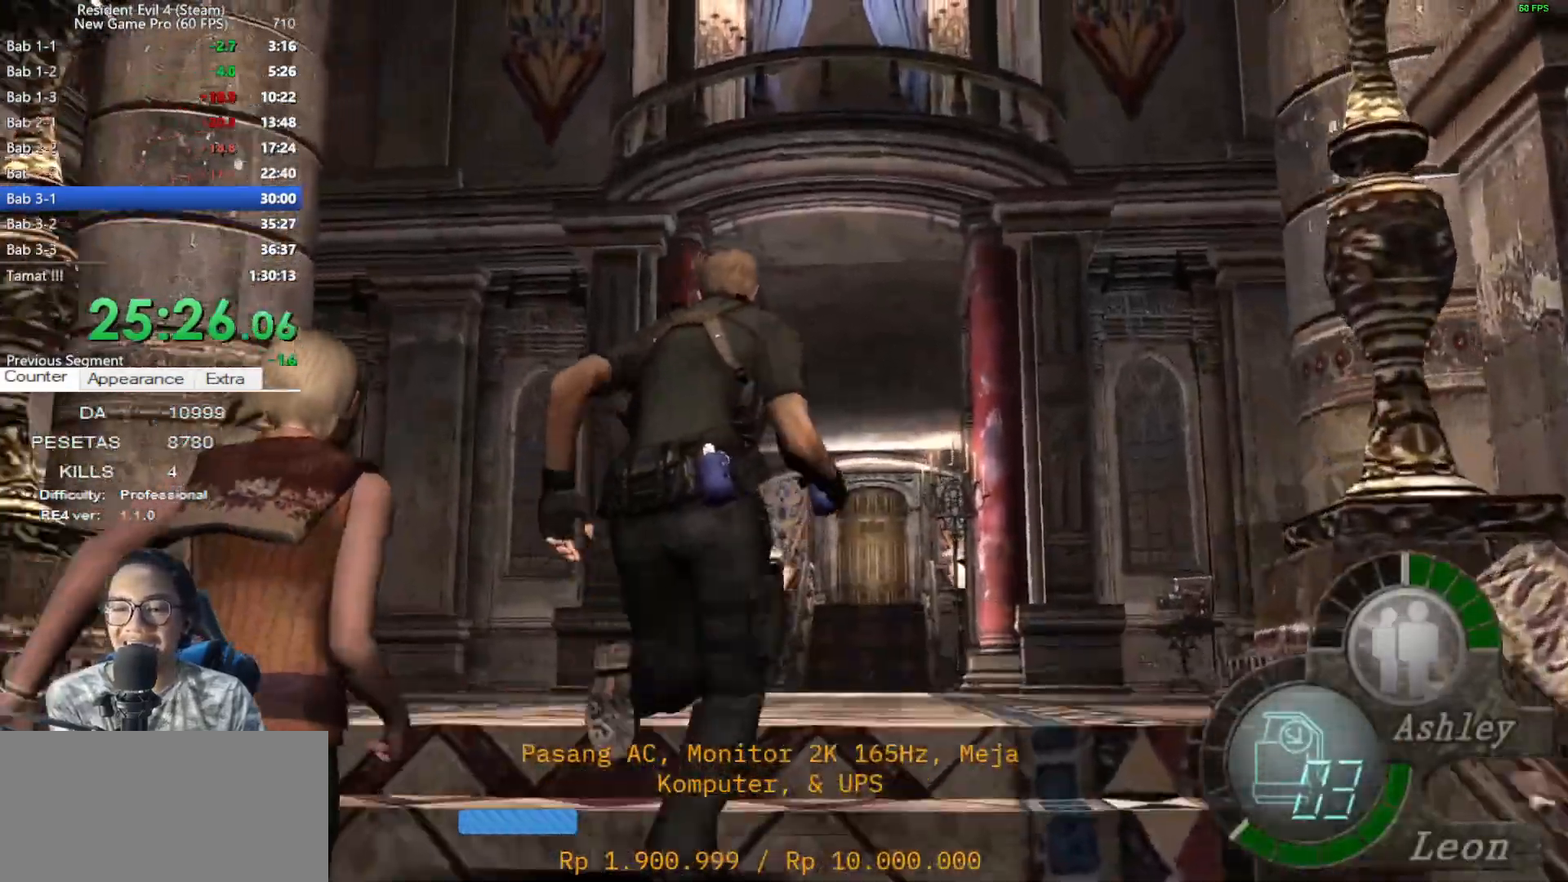
Gameplay with keyboard and mouse; each line is a JSON object with the keys and mouse buttons held at the frame after it. "events" lists presses ("down") and releases ("up") of "1", "2", "3", "4", "5", "a", "alt", "c", "caps_lock", "ctrl", "d", "e", "f", "g", "q", "r", "s", "shift", "space", "t", "tab", "v", "w", "x", "z", "mouse_left", "mouse_wheel" and "mouse_right" between this image and that frame as [ms after this image, input, new state], when the widget could be followed in between. "mouse_left", "mouse_wheel", "mouse_right" = the "left", "wheel", "right" buttons of the "mouse" list. No other keys are recorded. "wheel" means that the mouse wheel is clicked or scrolled. Not read: mouse_move.
{"keys": ["shift", "w"], "mouse": [], "events": [[167, "d", "down"], [400, "d", "up"]]}
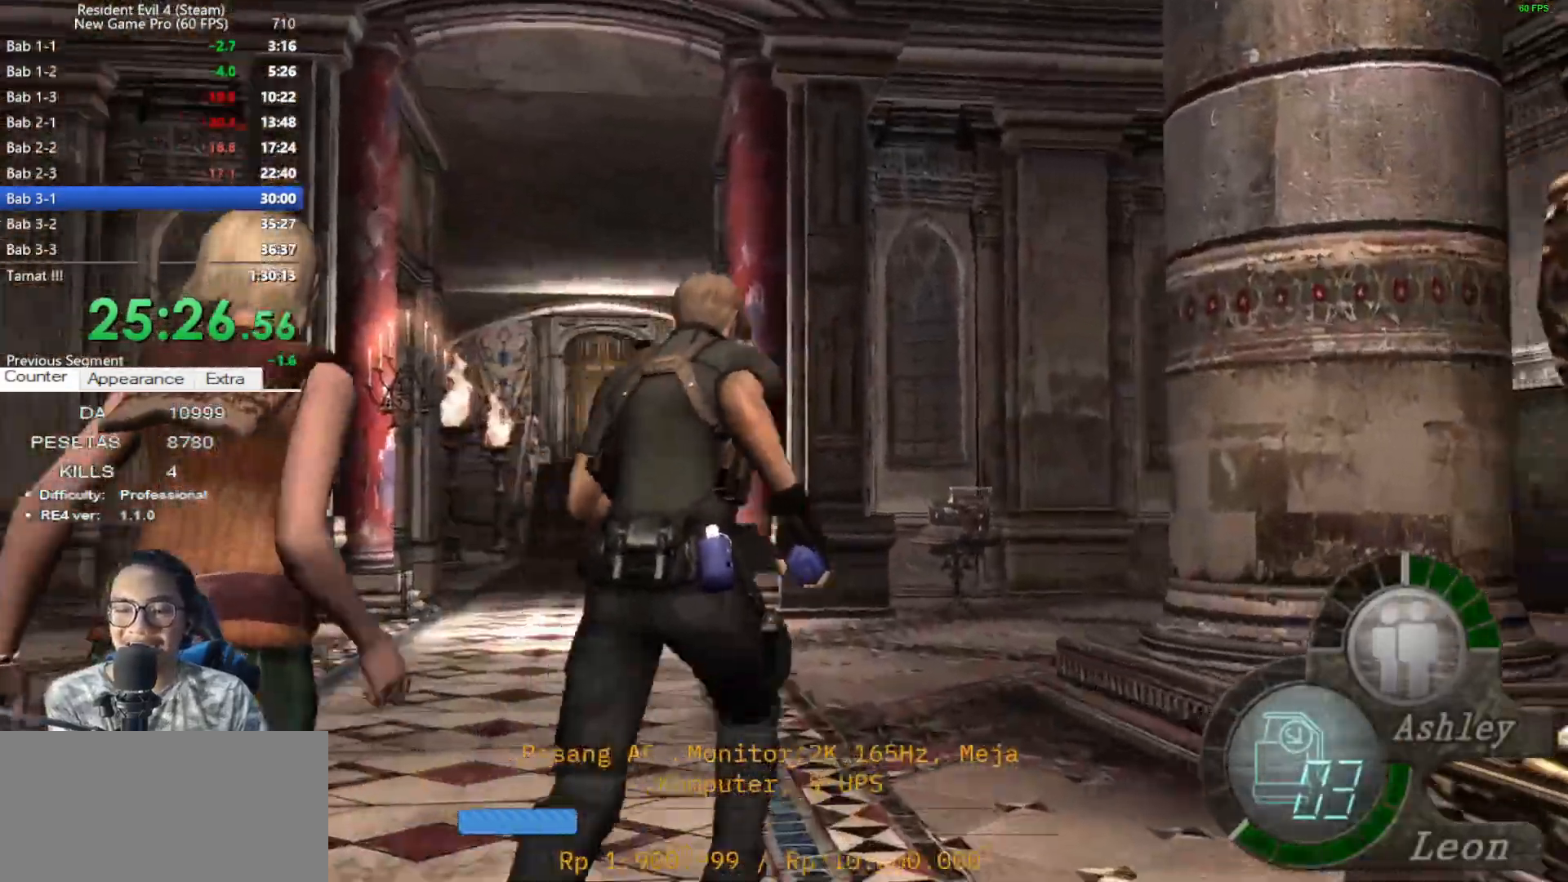
{"keys": ["shift", "w"], "mouse": [], "events": [[133, "e", "down"], [233, "e", "up"], [333, "e", "down"], [417, "e", "up"]]}
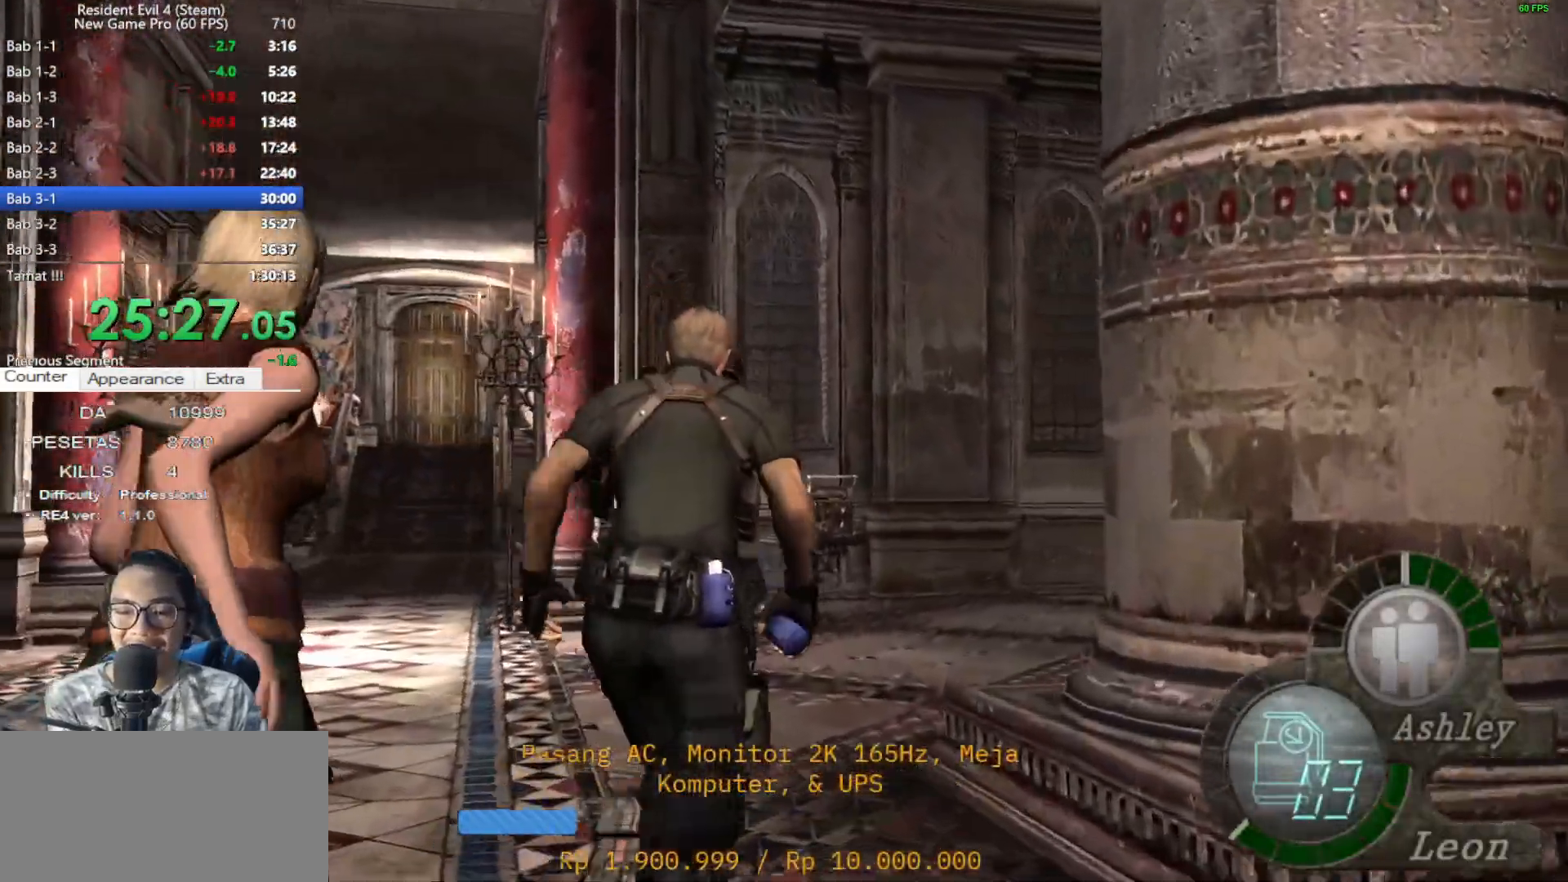
{"keys": ["shift", "w"], "mouse": [], "events": [[17, "e", "down"], [117, "e", "up"], [200, "e", "down"], [300, "e", "up"], [400, "e", "down"], [483, "e", "up"]]}
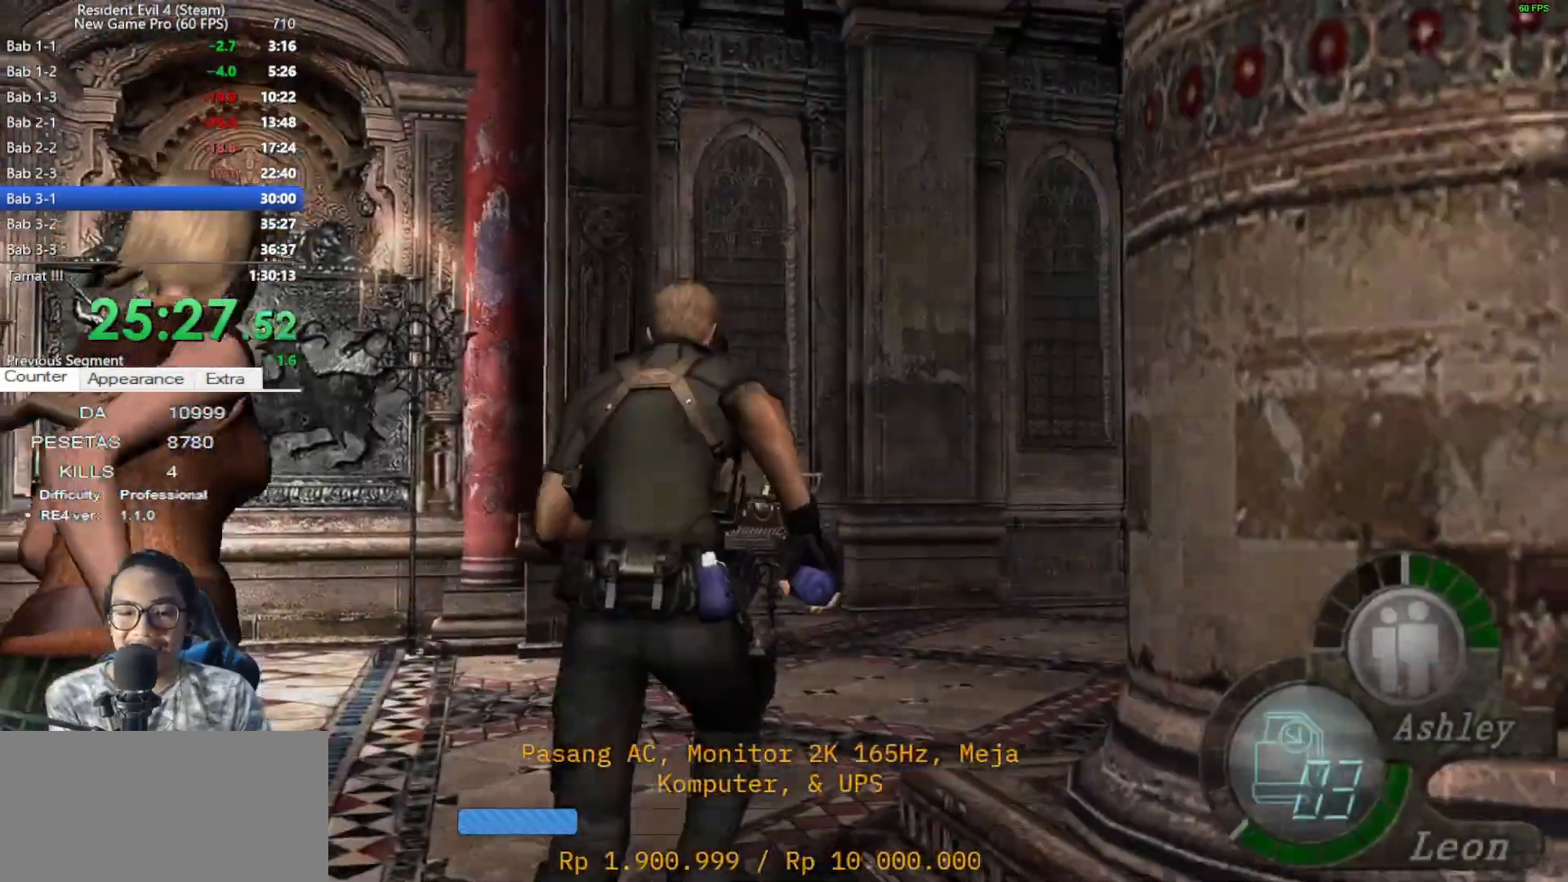
{"keys": ["shift", "w"], "mouse": [], "events": [[83, "d", "down"], [367, "d", "up"]]}
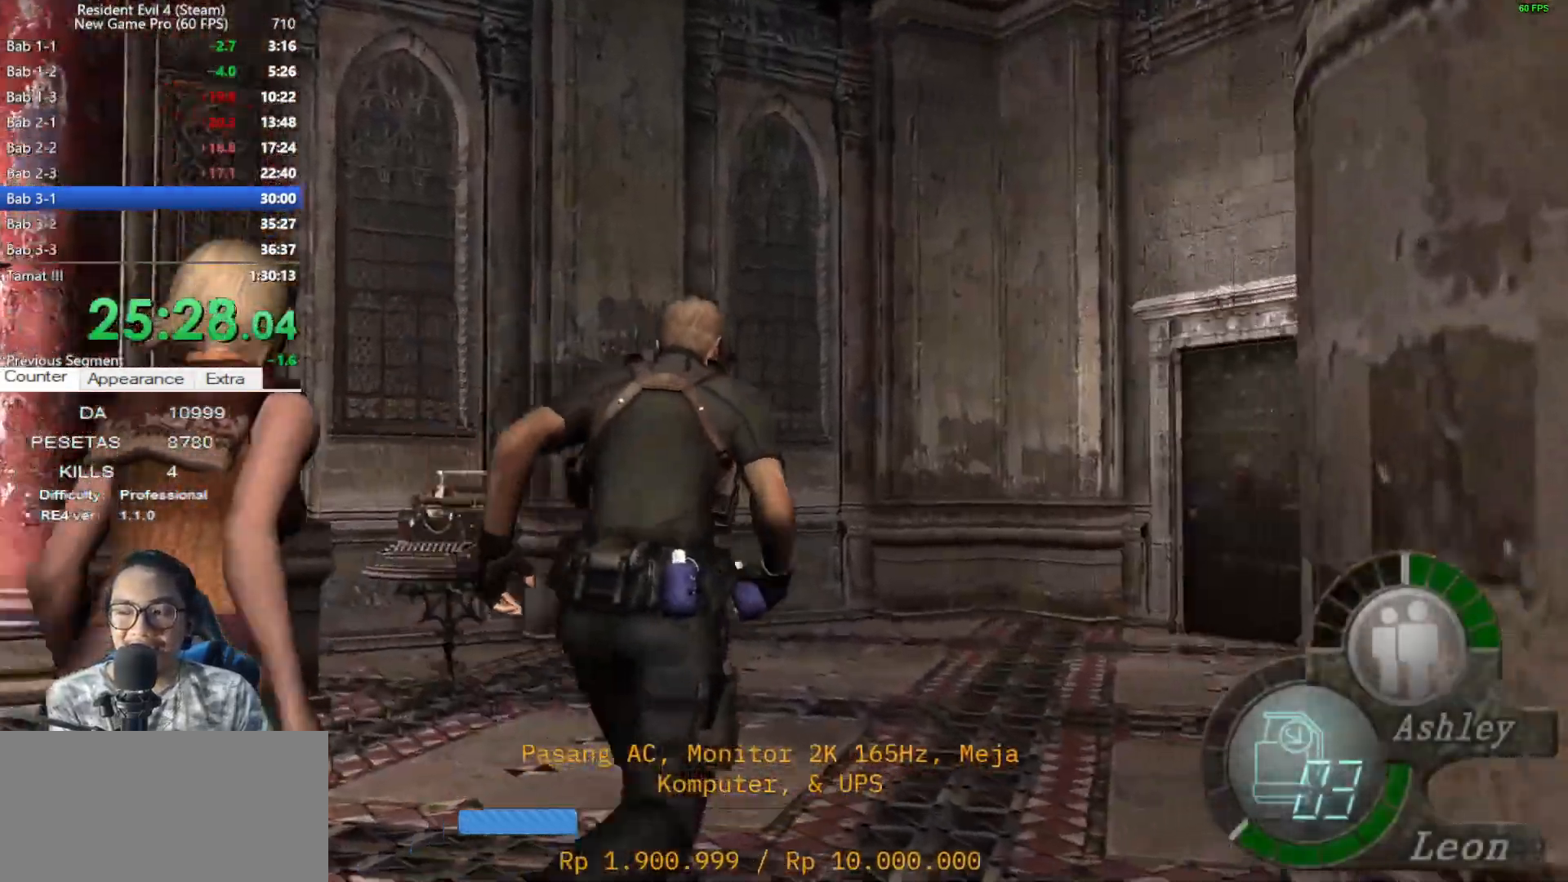
{"keys": ["shift", "w"], "mouse": [], "events": [[133, "d", "down"], [233, "d", "up"]]}
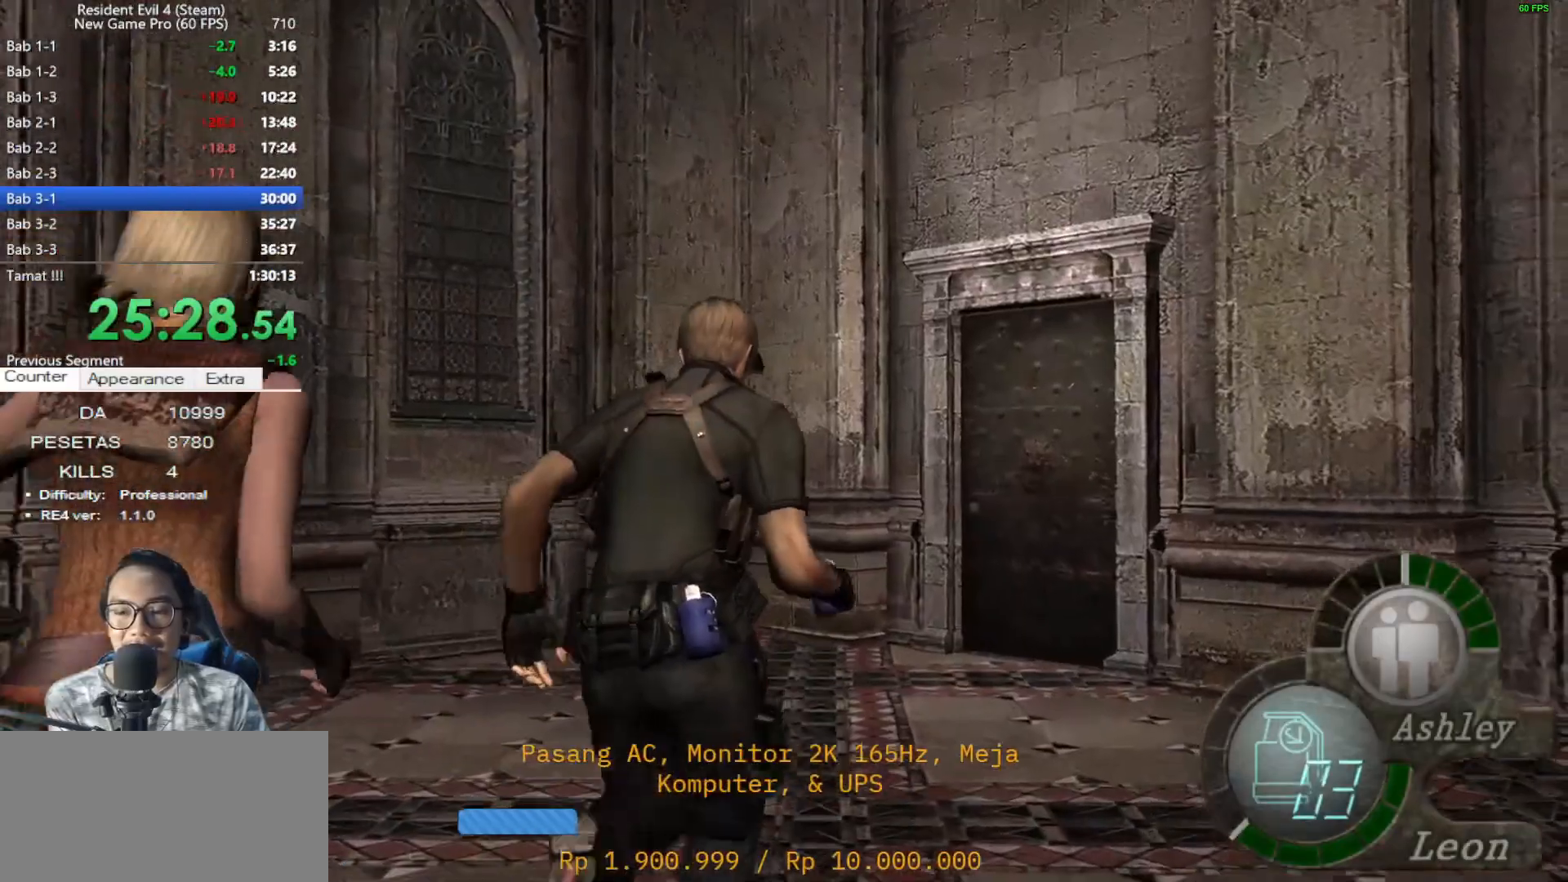
{"keys": ["shift", "w"], "mouse": [], "events": []}
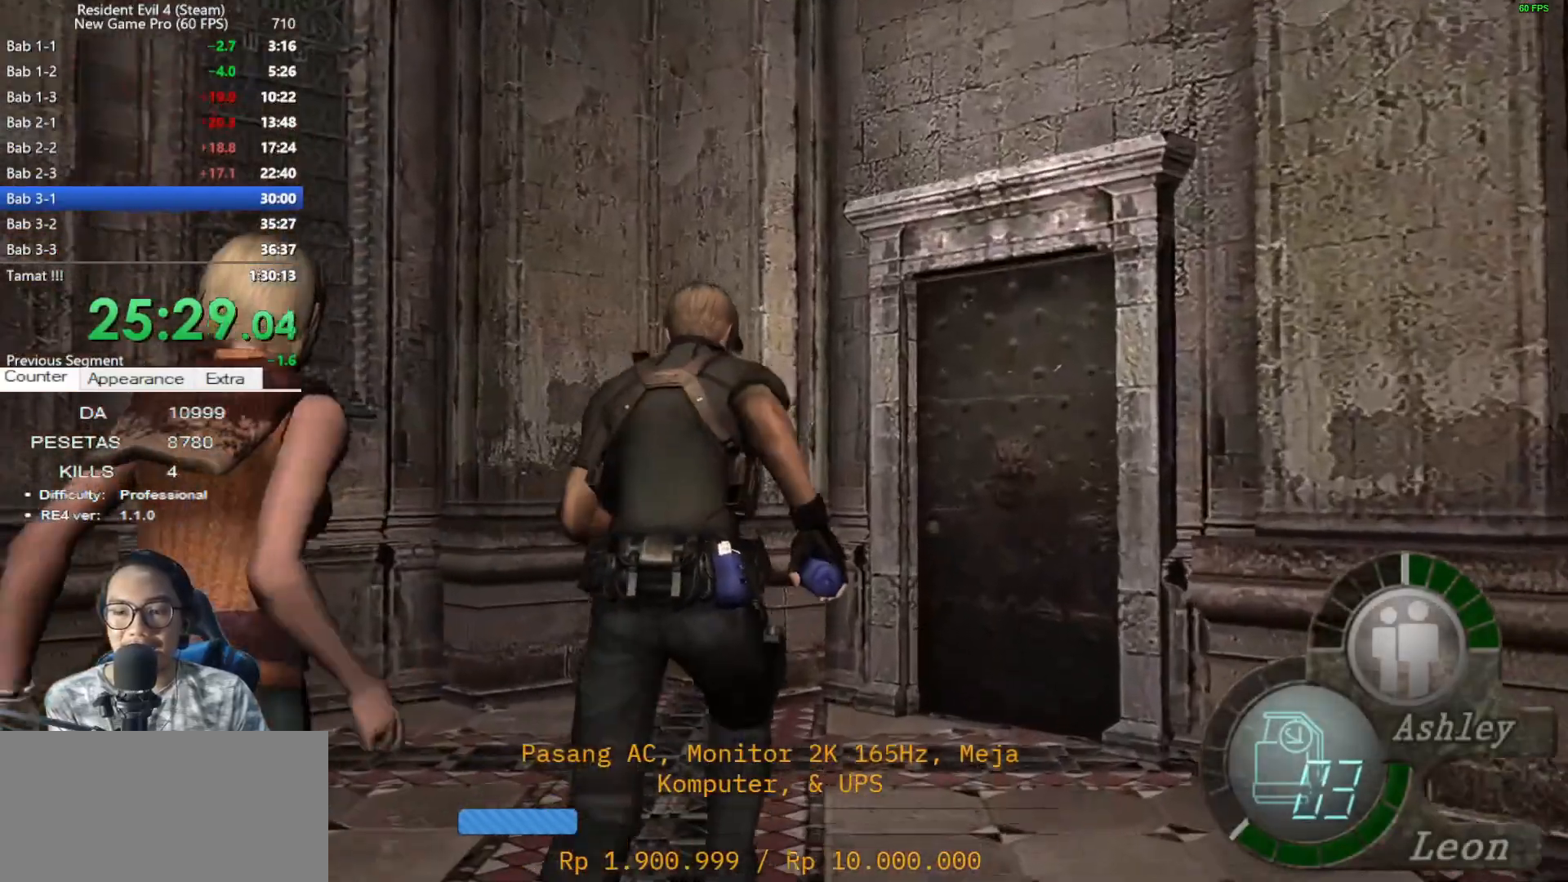
{"keys": ["e", "shift", "w"], "mouse": [], "events": [[183, "d", "down"], [317, "d", "up"], [500, "e", "down"]]}
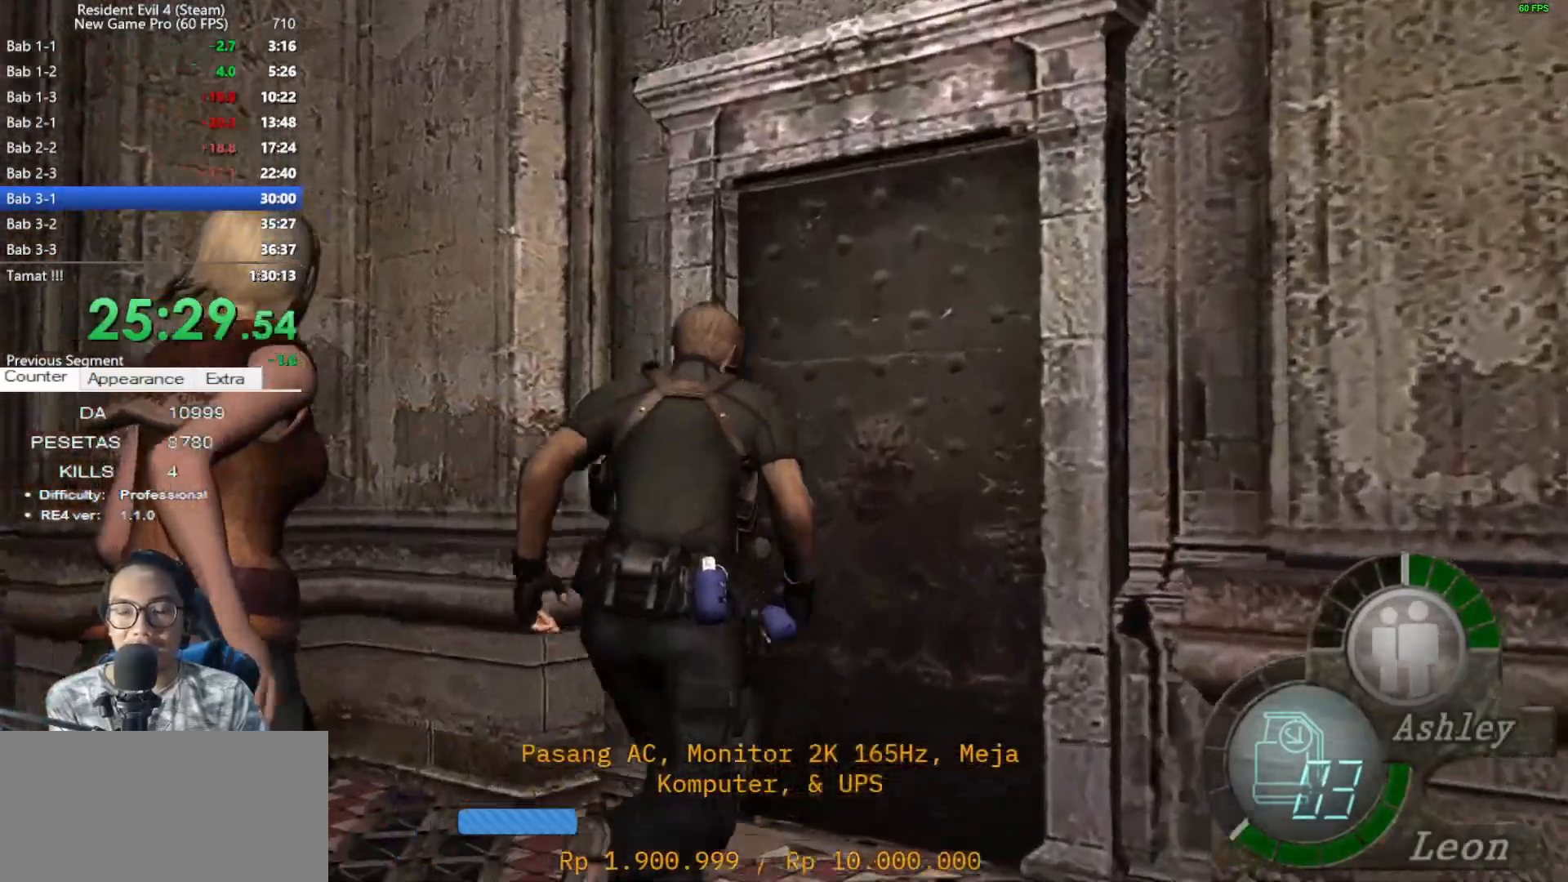
{"keys": ["shift", "w"], "mouse": [], "events": [[100, "e", "up"], [183, "e", "down"], [283, "e", "up"], [383, "e", "down"], [467, "e", "up"]]}
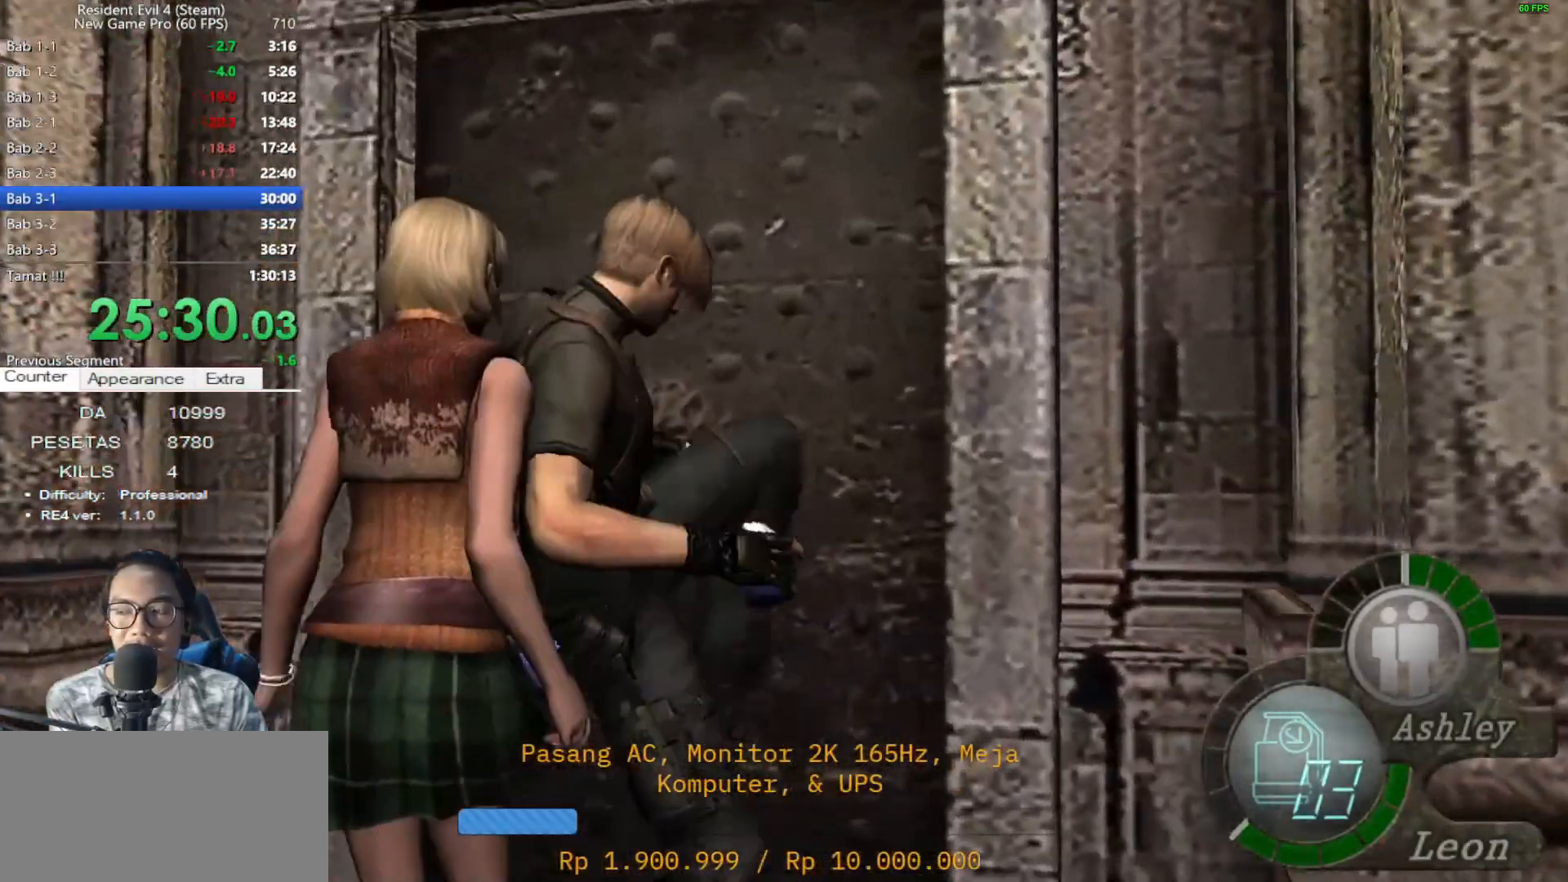
{"keys": ["shift", "w"], "mouse": [], "events": [[17, "e", "down"], [150, "e", "up"], [250, "e", "down"], [350, "e", "up"], [433, "e", "down"], [483, "e", "up"]]}
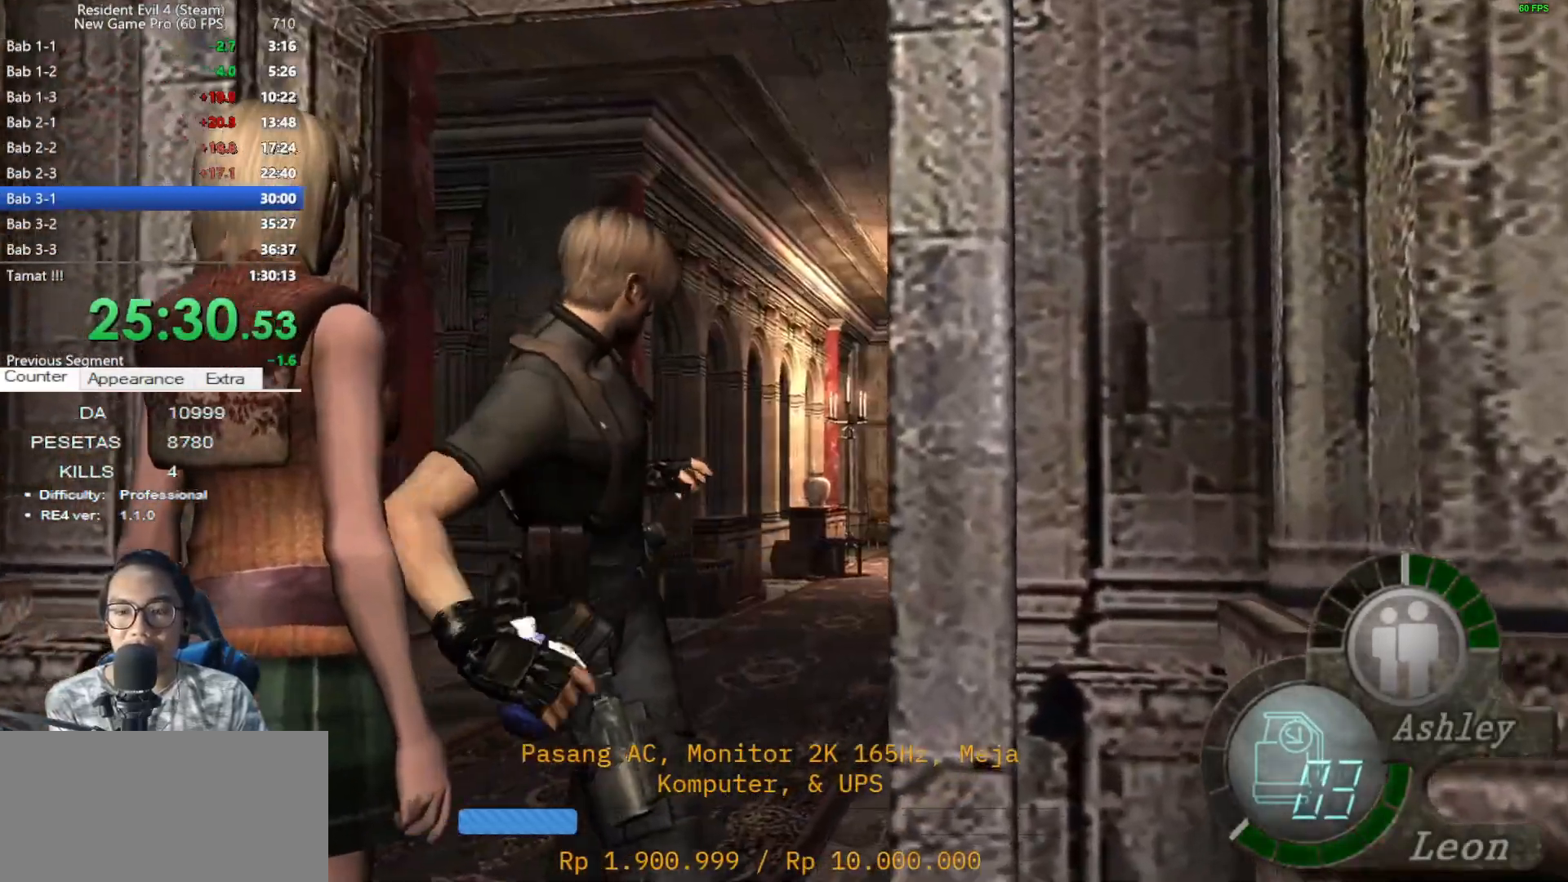
{"keys": ["shift", "w"], "mouse": [], "events": [[133, "e", "down"], [217, "e", "up"], [317, "e", "down"], [400, "e", "up"]]}
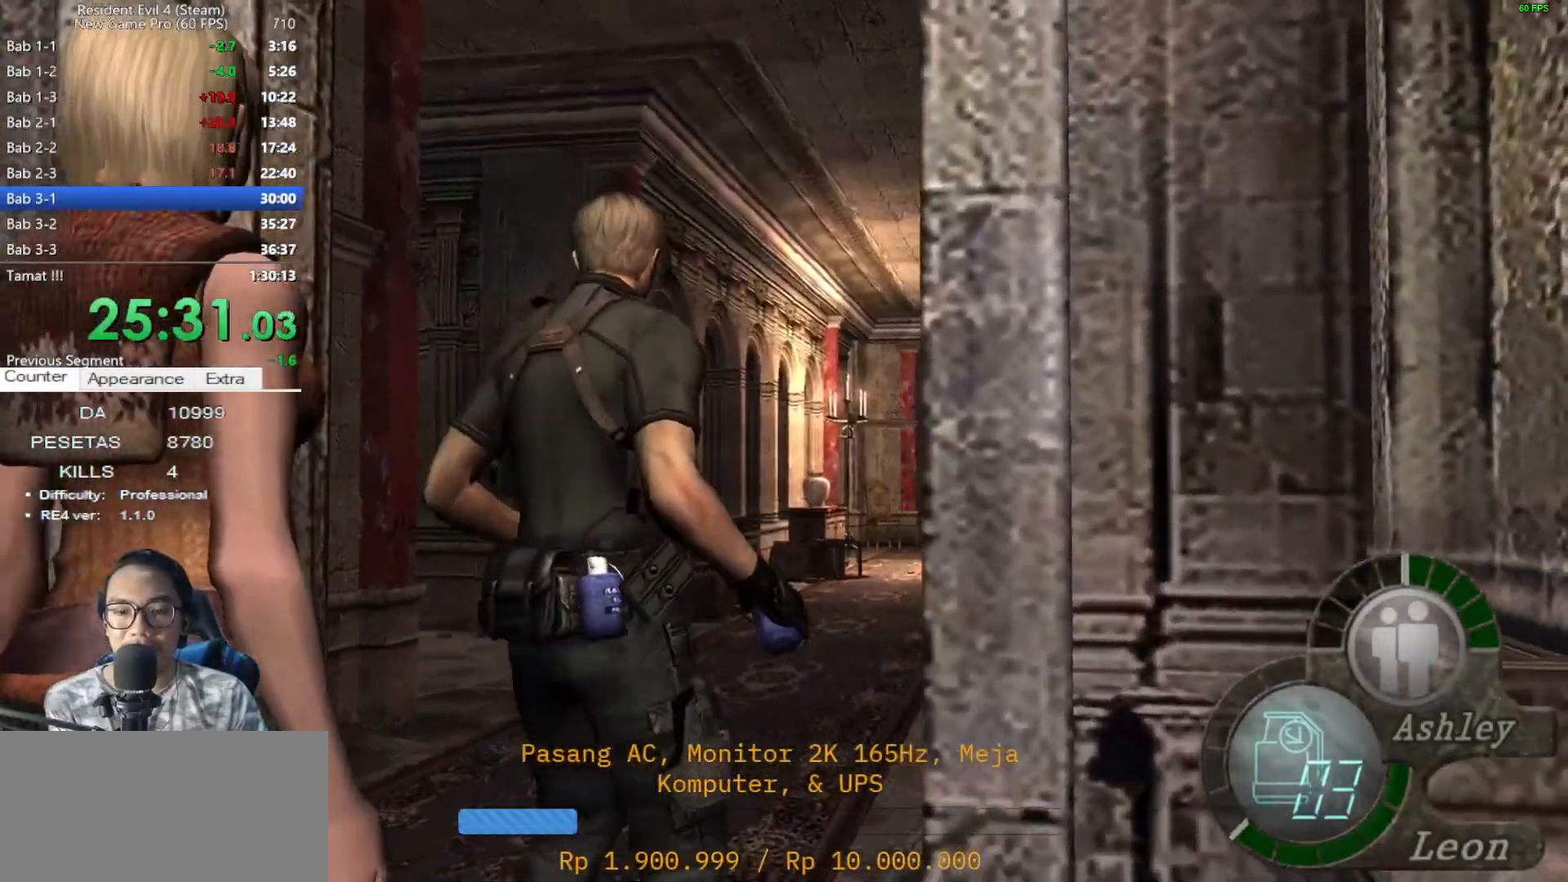
{"keys": ["shift", "w"], "mouse": [], "events": [[150, "a", "down"], [233, "a", "up"]]}
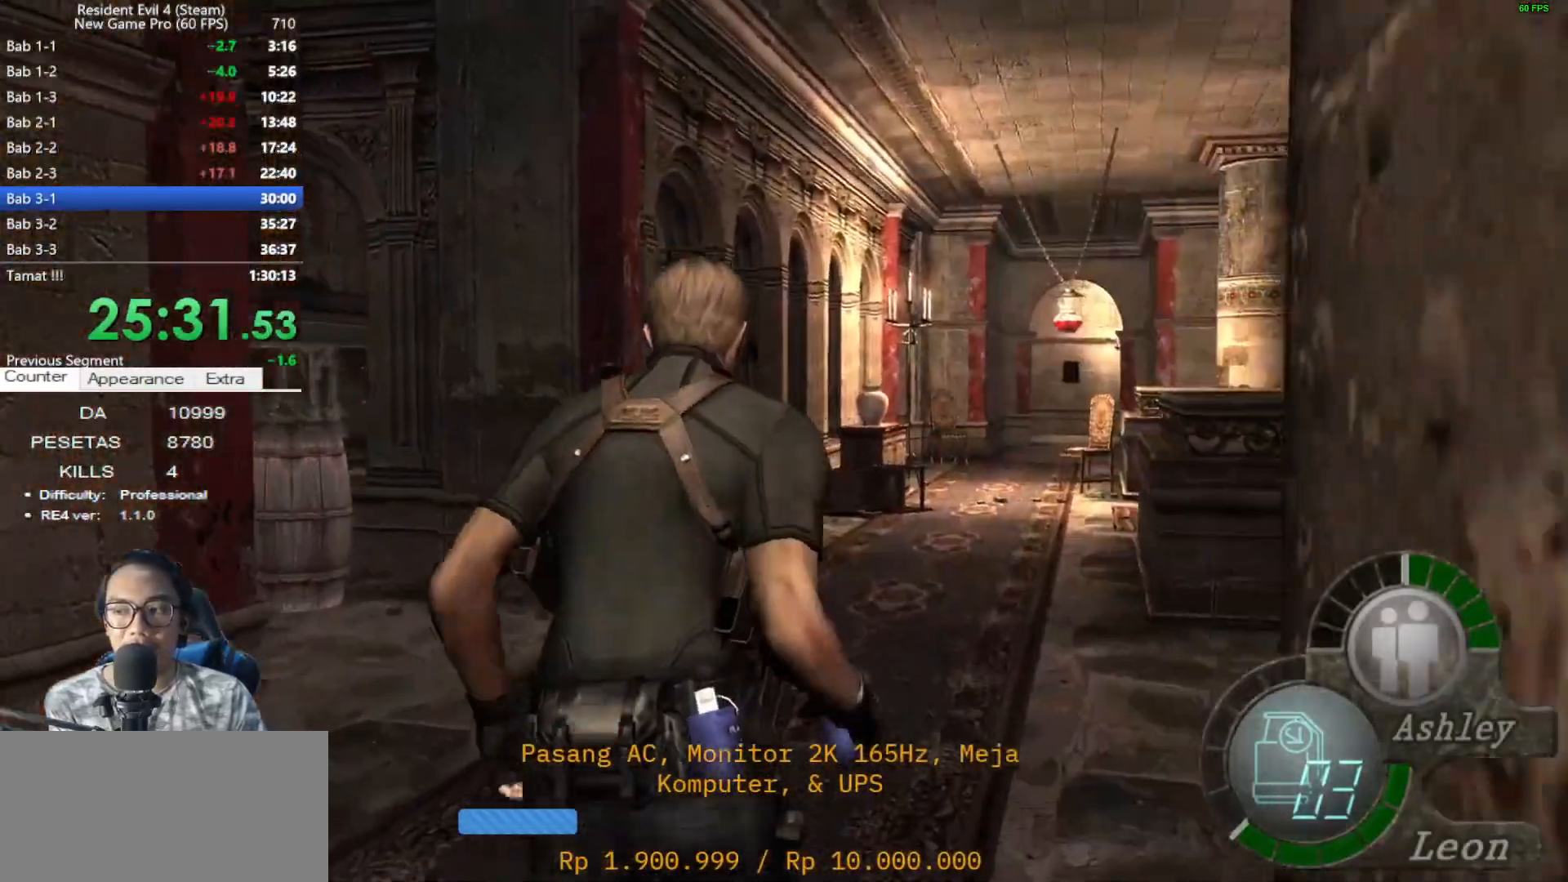
{"keys": ["shift", "w"], "mouse": [], "events": []}
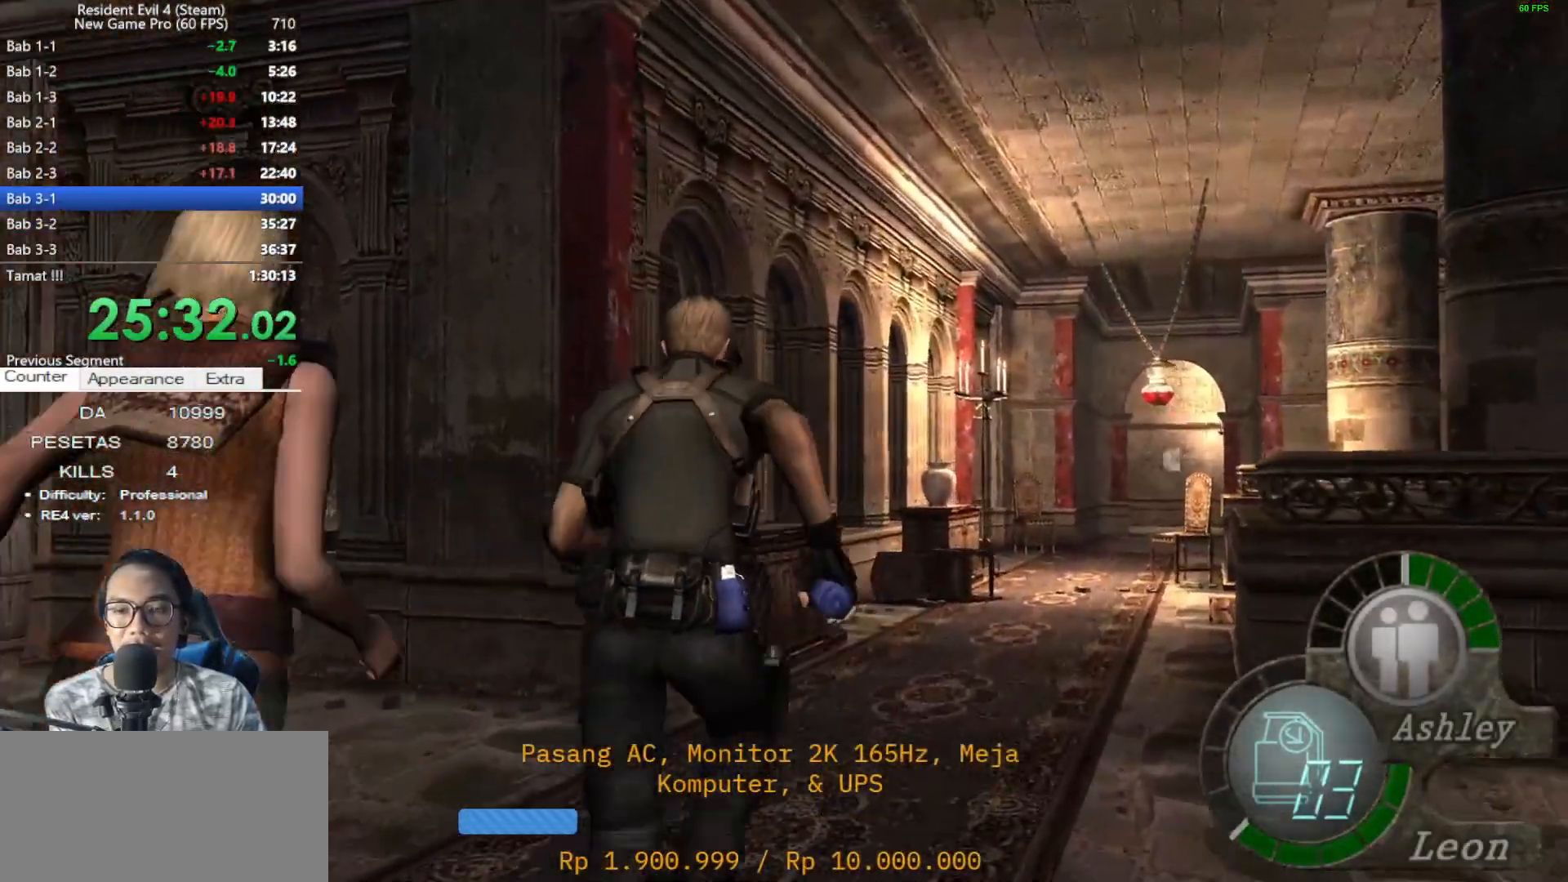
{"keys": ["shift", "w"], "mouse": [], "events": [[33, "d", "down"], [117, "d", "up"]]}
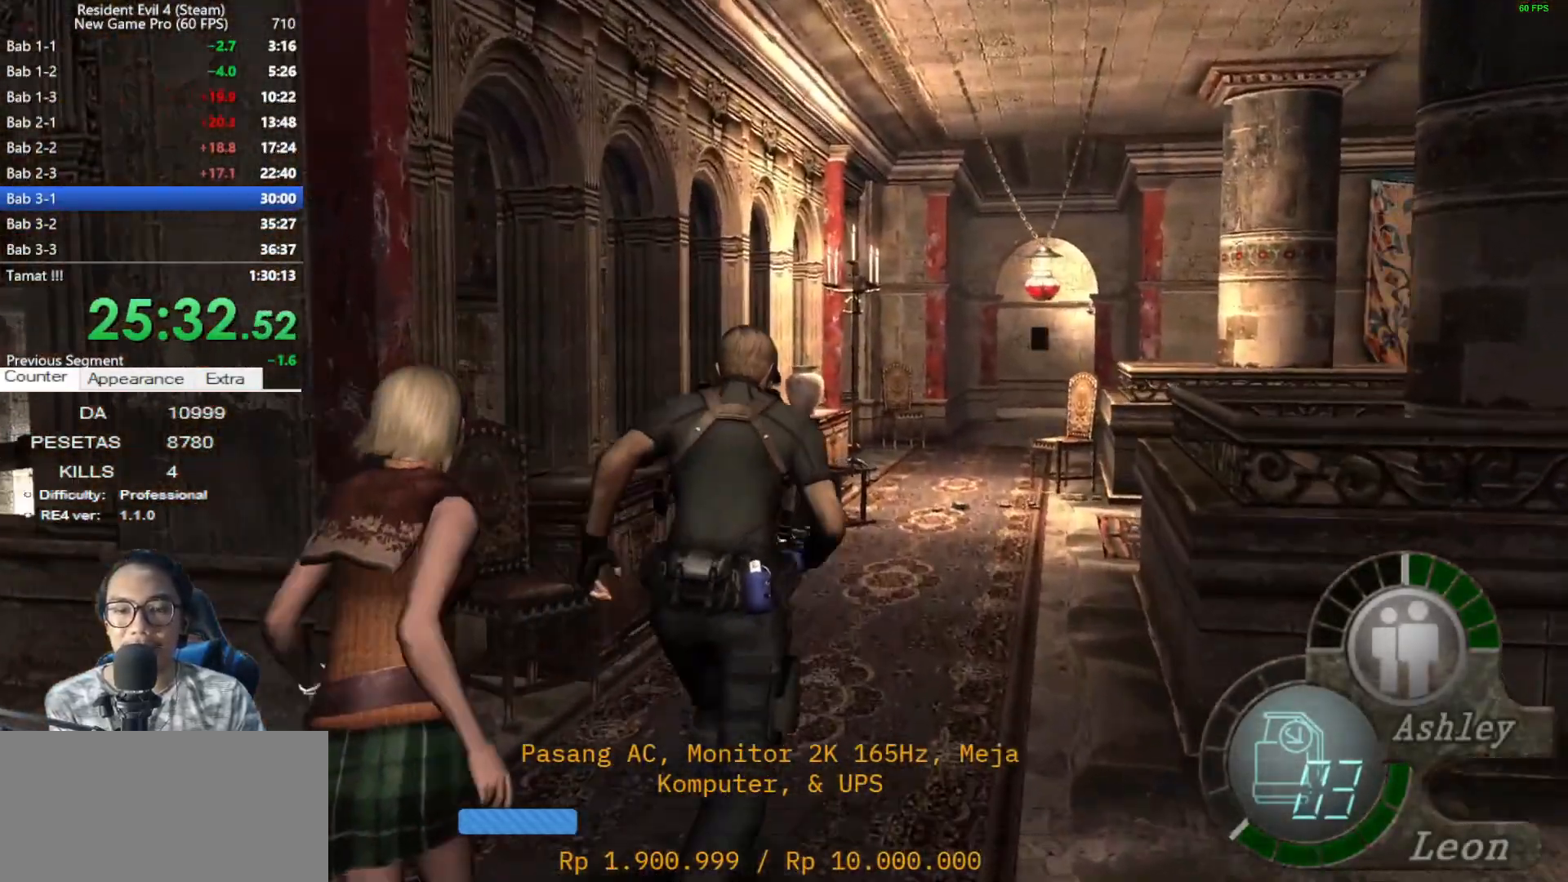
{"keys": ["shift", "w"], "mouse": [], "events": []}
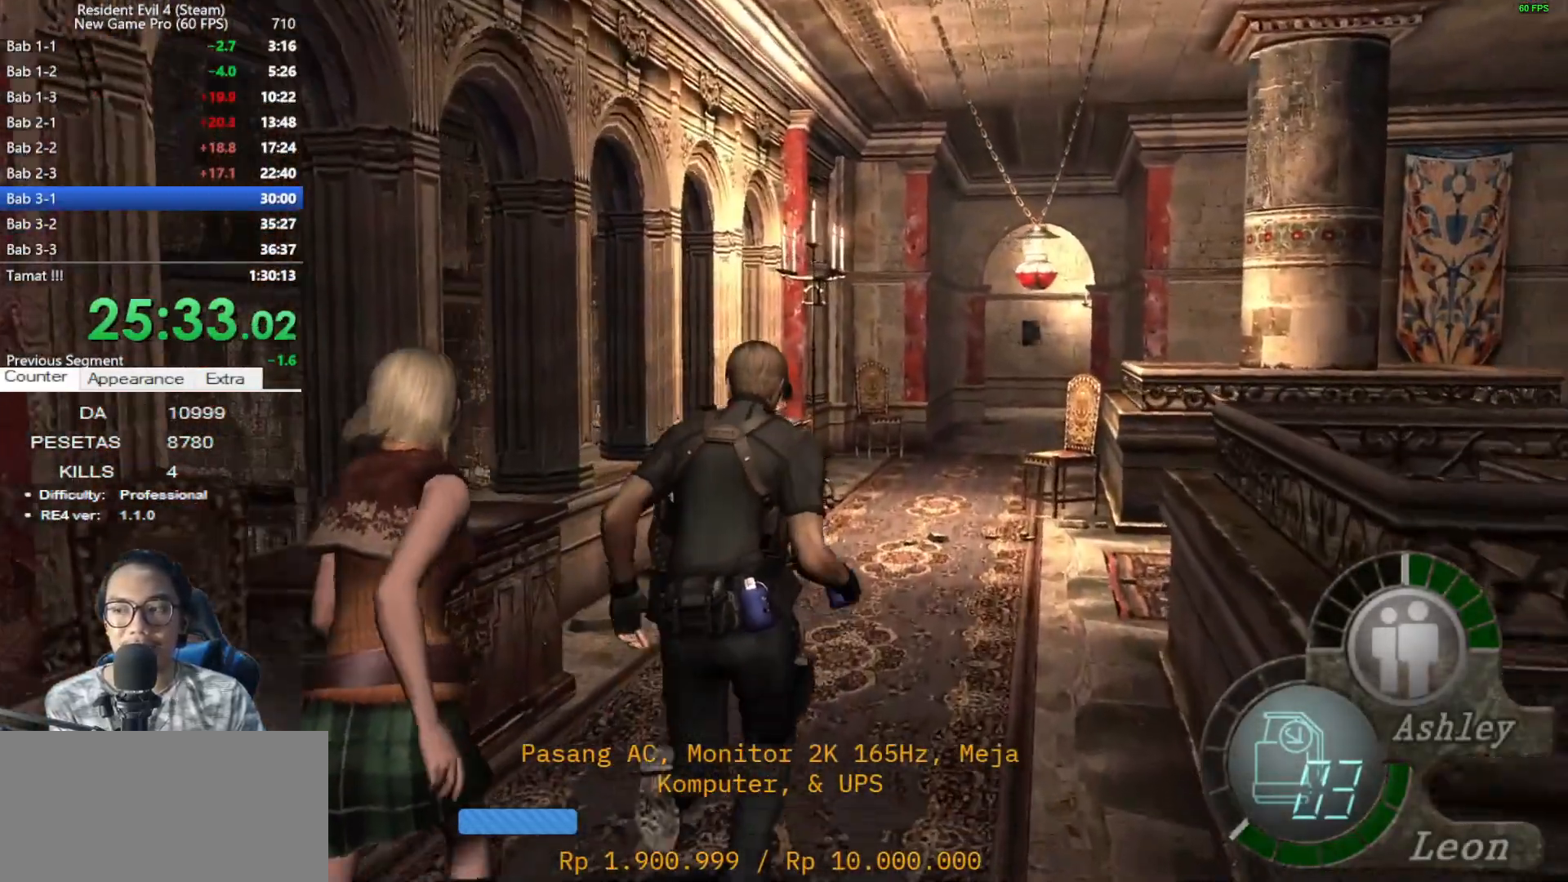
{"keys": ["shift", "w"], "mouse": [], "events": []}
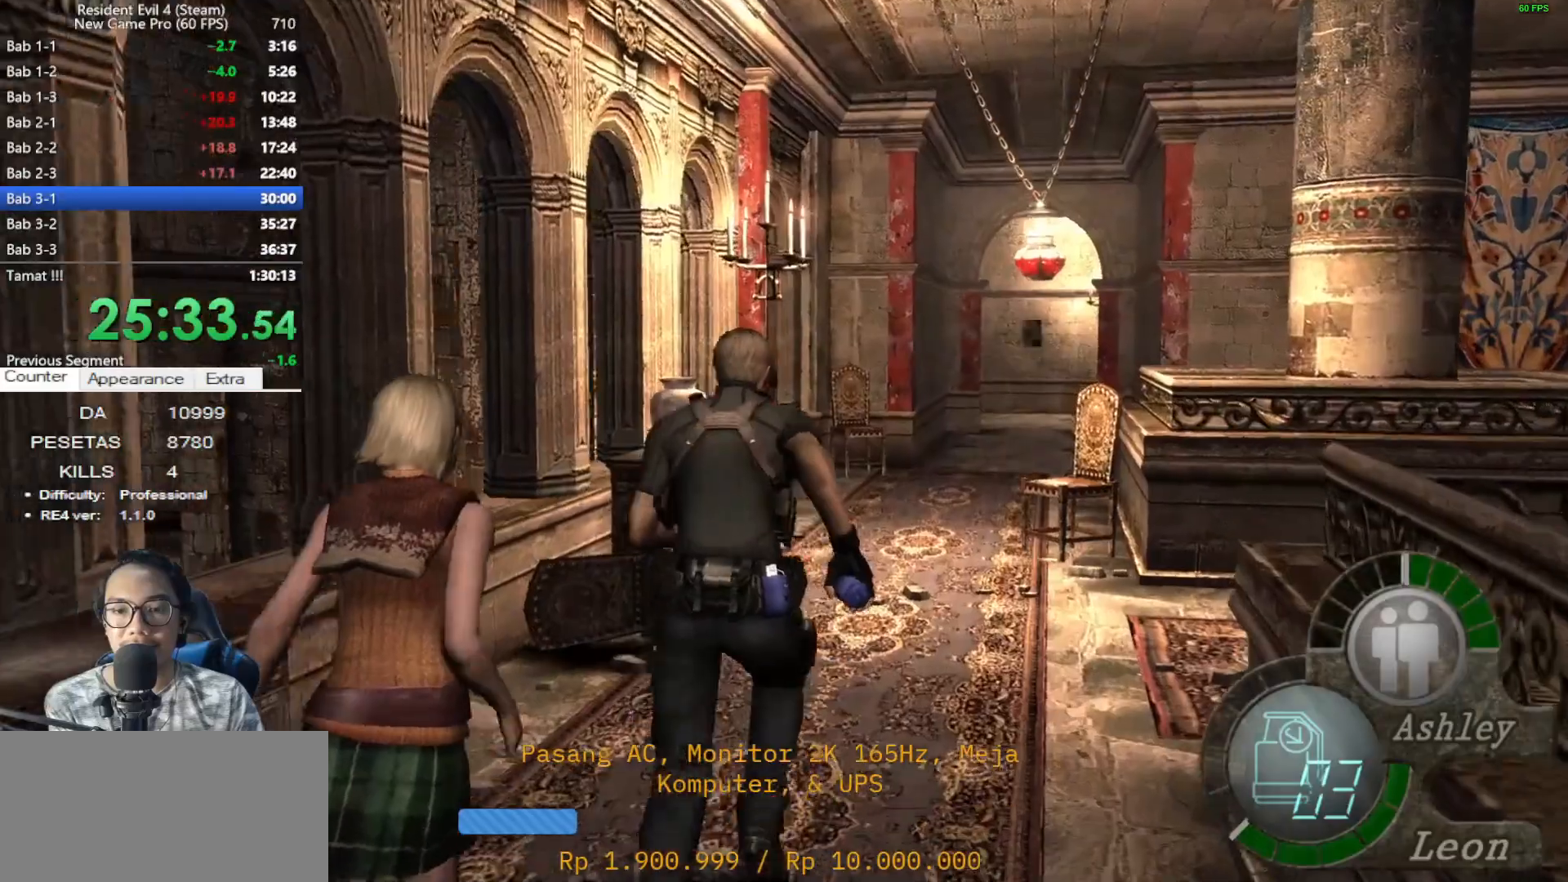
{"keys": ["shift", "w"], "mouse": [], "events": []}
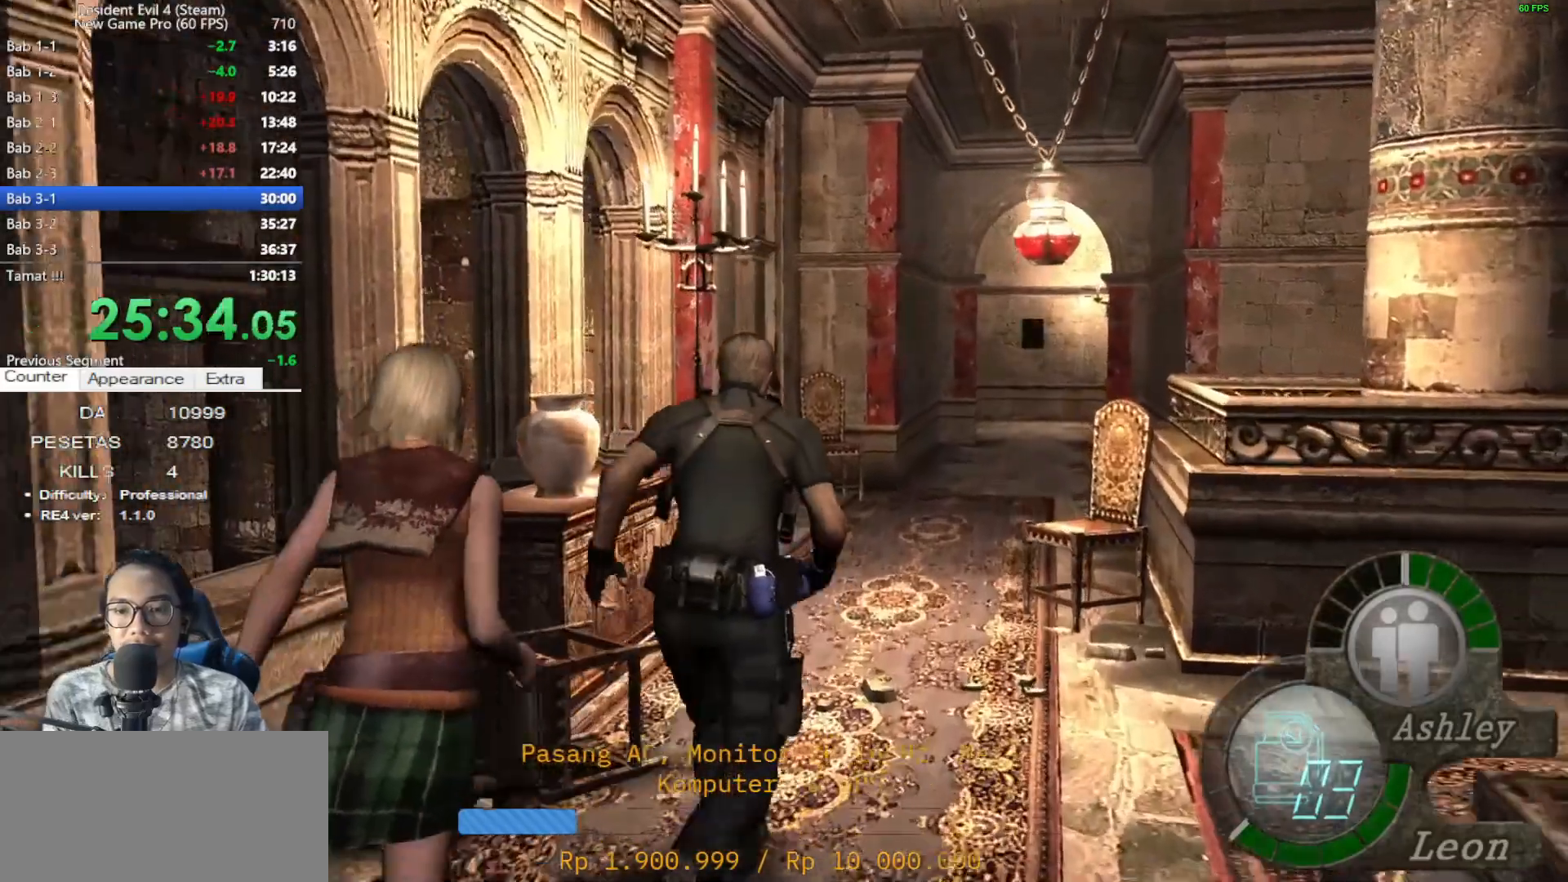
{"keys": ["shift", "w"], "mouse": [], "events": []}
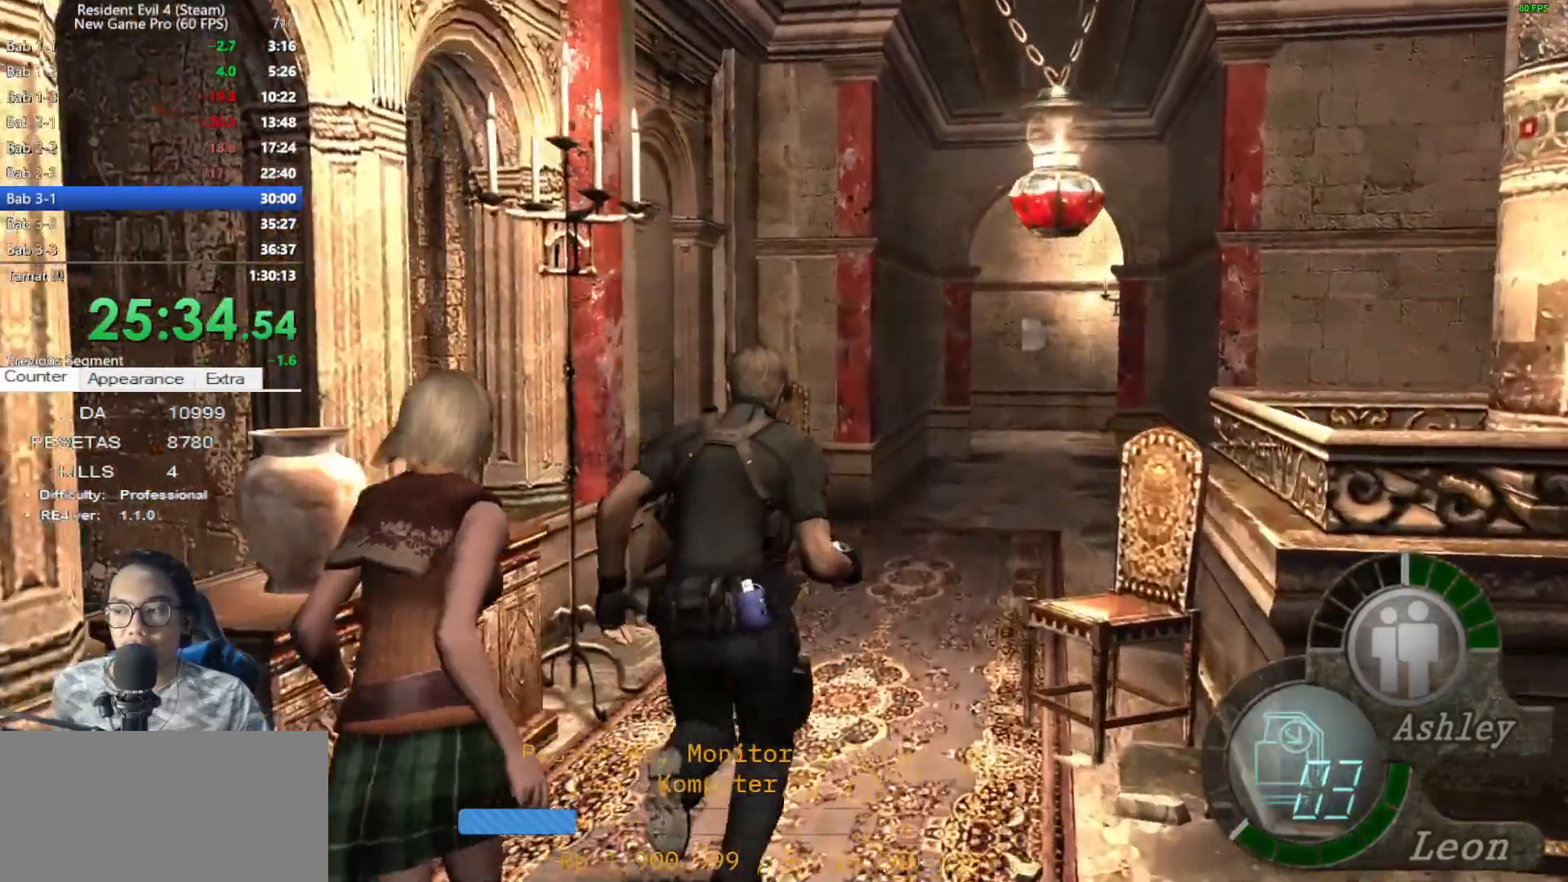
{"keys": ["shift", "w"], "mouse": [], "events": []}
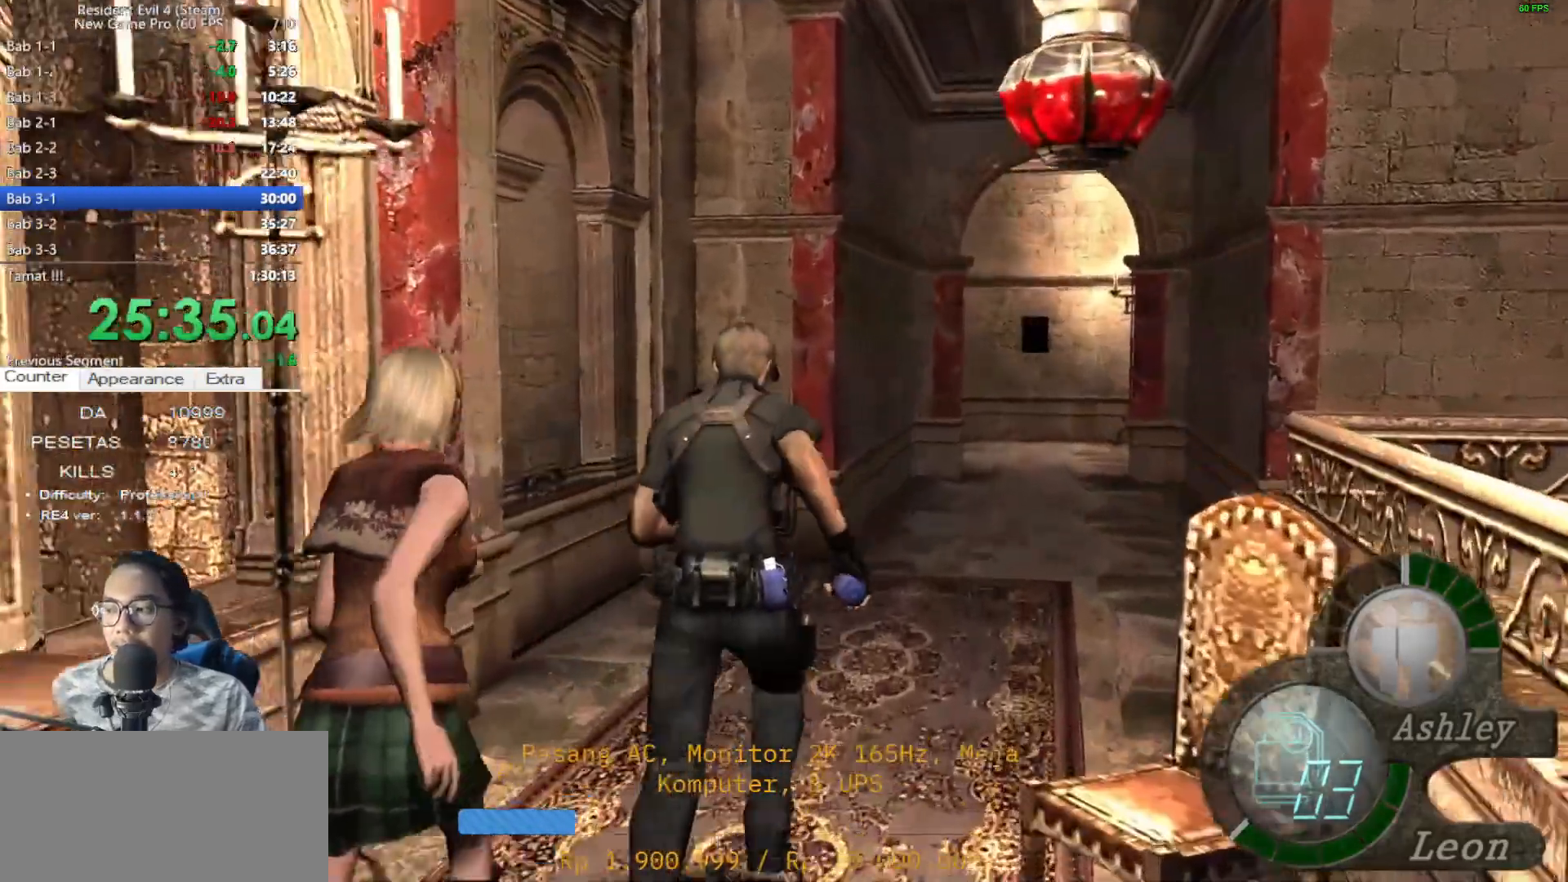
{"keys": ["d", "shift", "w"], "mouse": [], "events": [[500, "d", "down"]]}
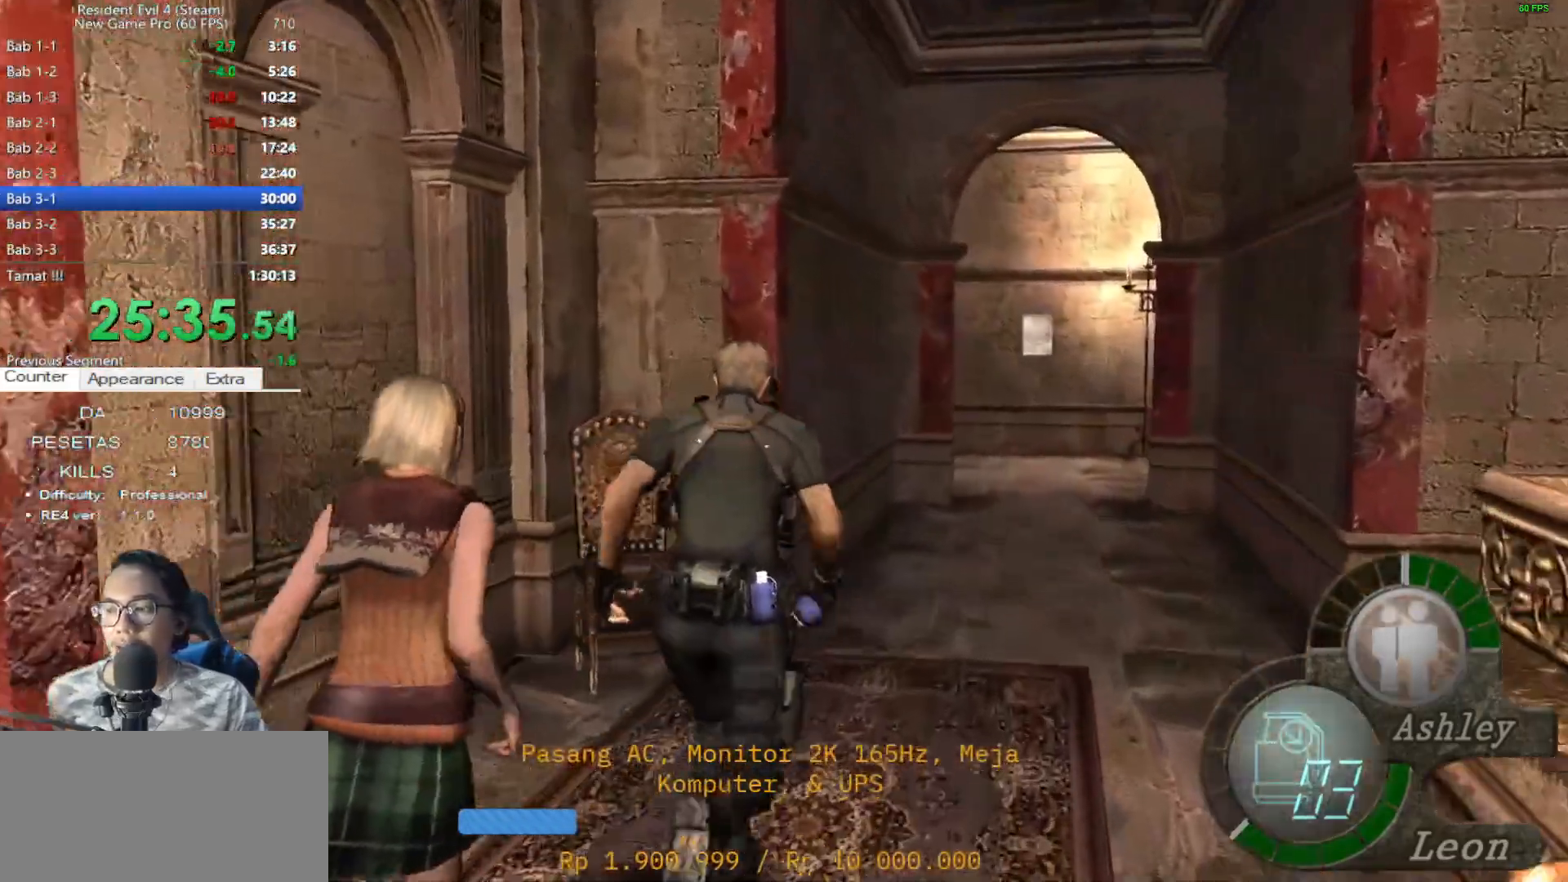
{"keys": ["shift", "w"], "mouse": [], "events": [[100, "d", "up"]]}
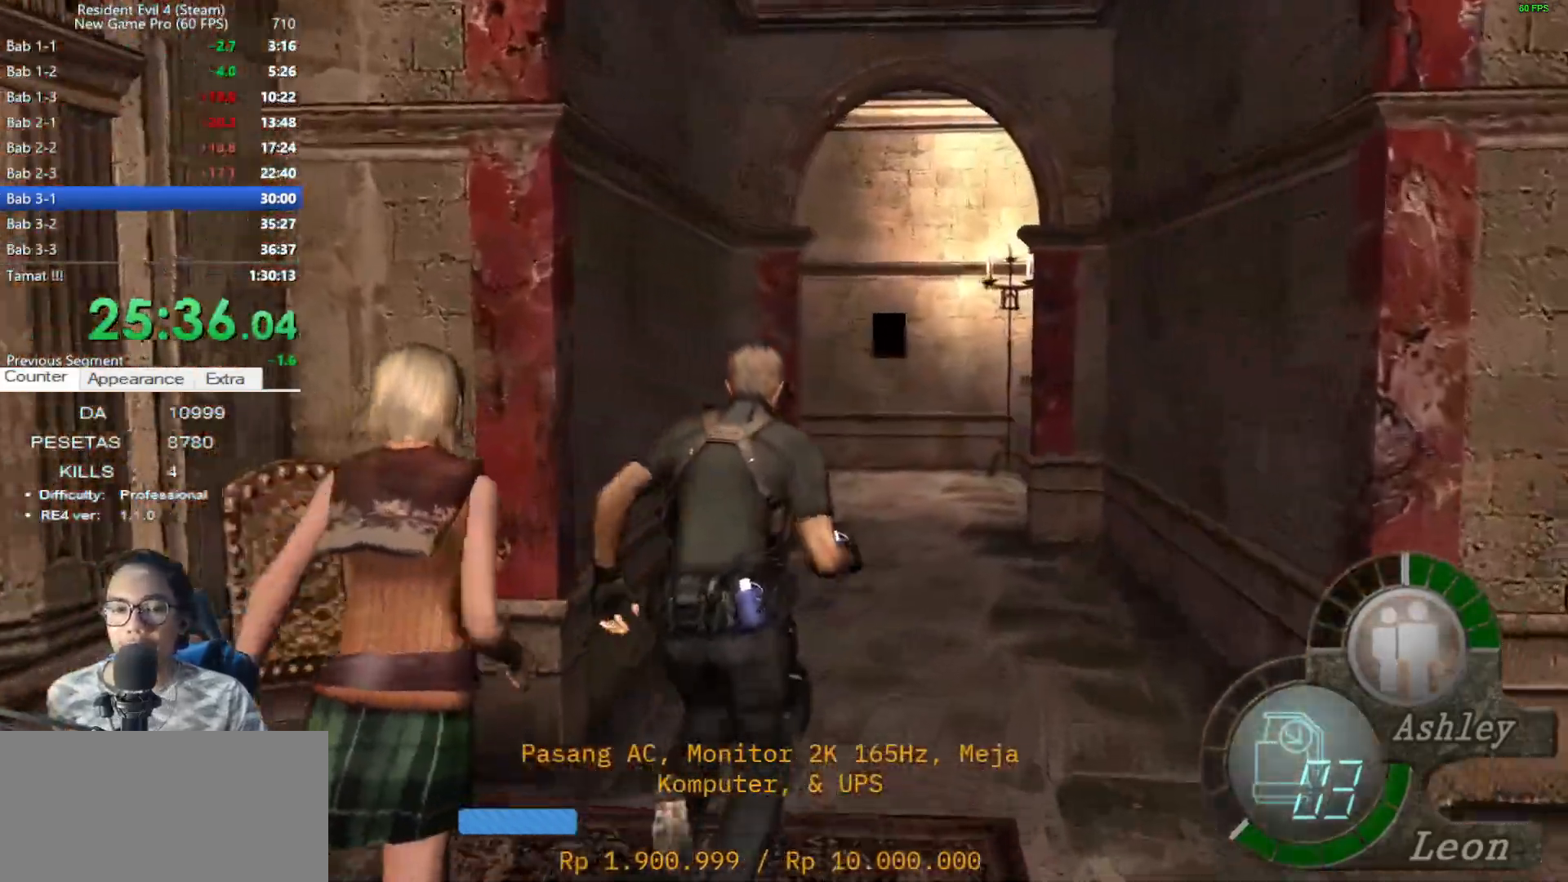
{"keys": ["shift", "w"], "mouse": [], "events": []}
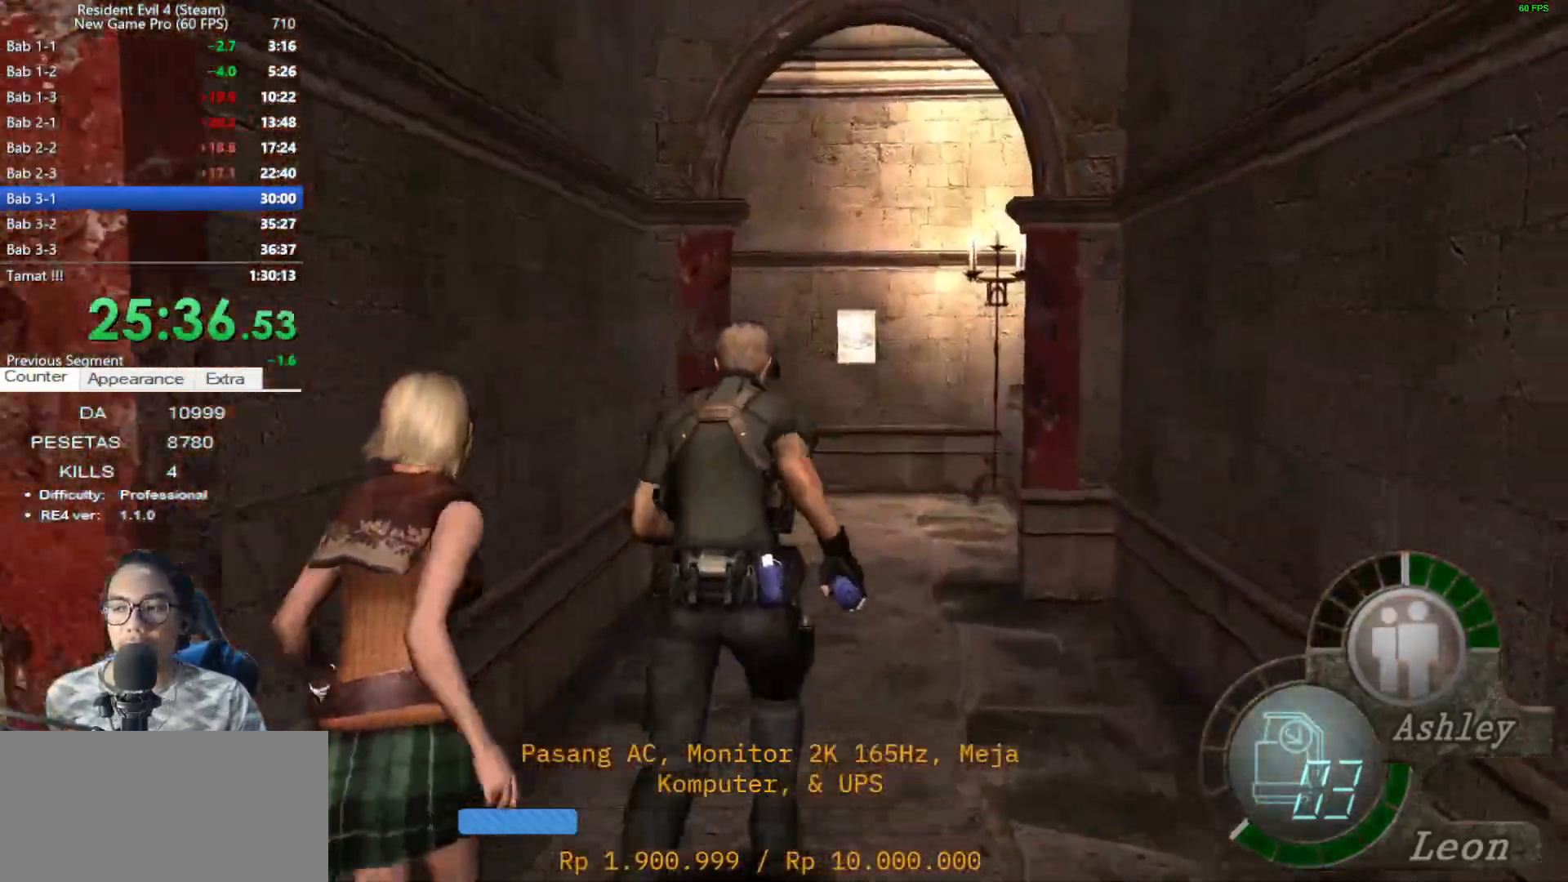
{"keys": ["a", "shift", "w"], "mouse": [], "events": [[450, "a", "down"]]}
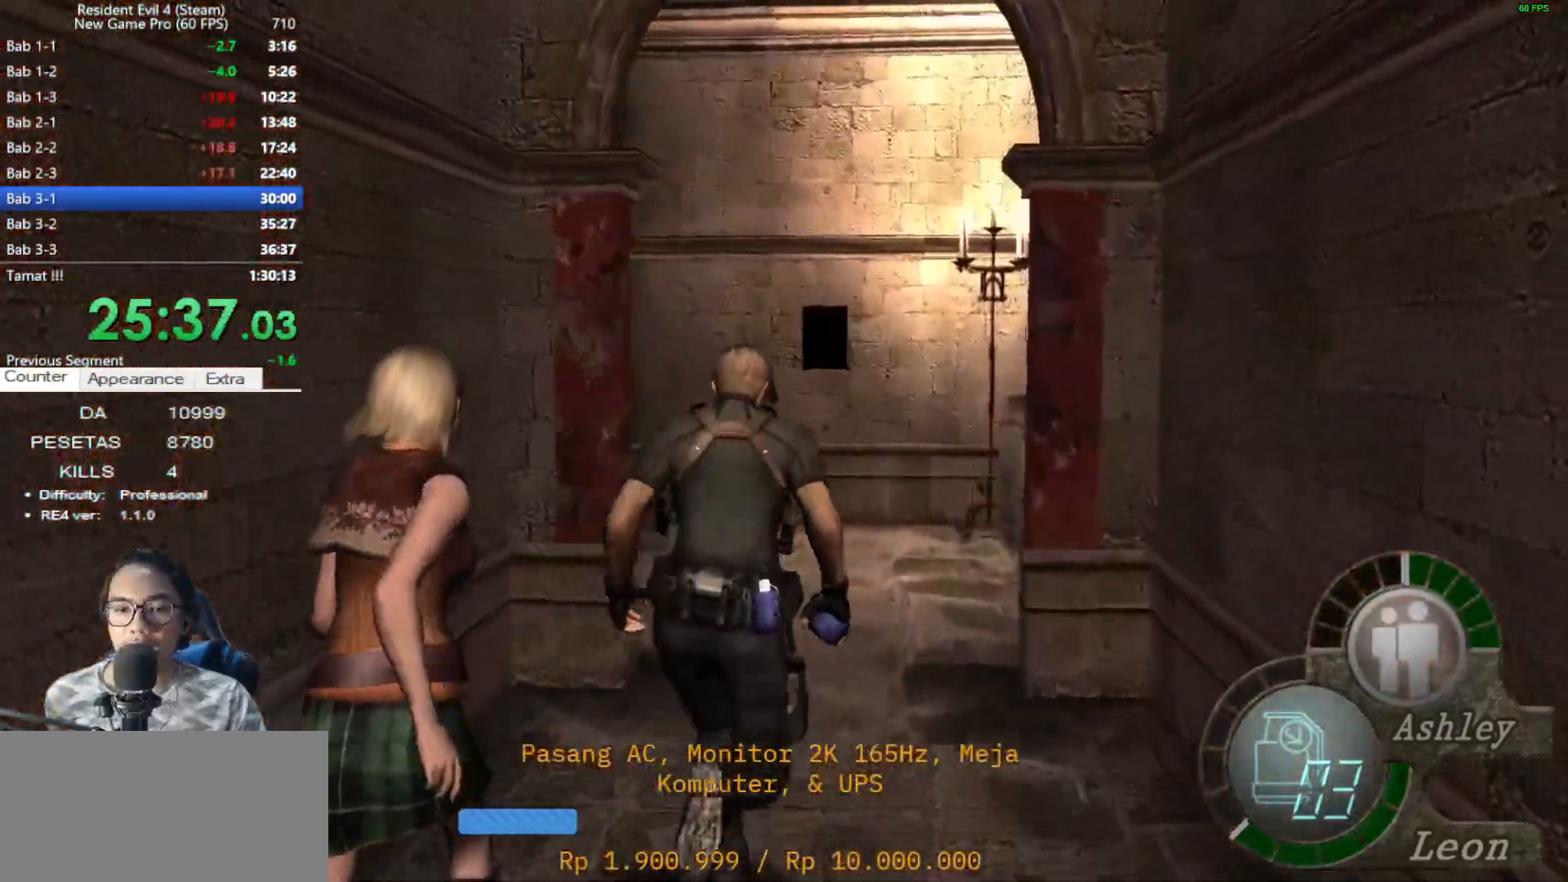
{"keys": ["a", "shift", "w"], "mouse": [], "events": [[183, "a", "up"], [383, "a", "down"]]}
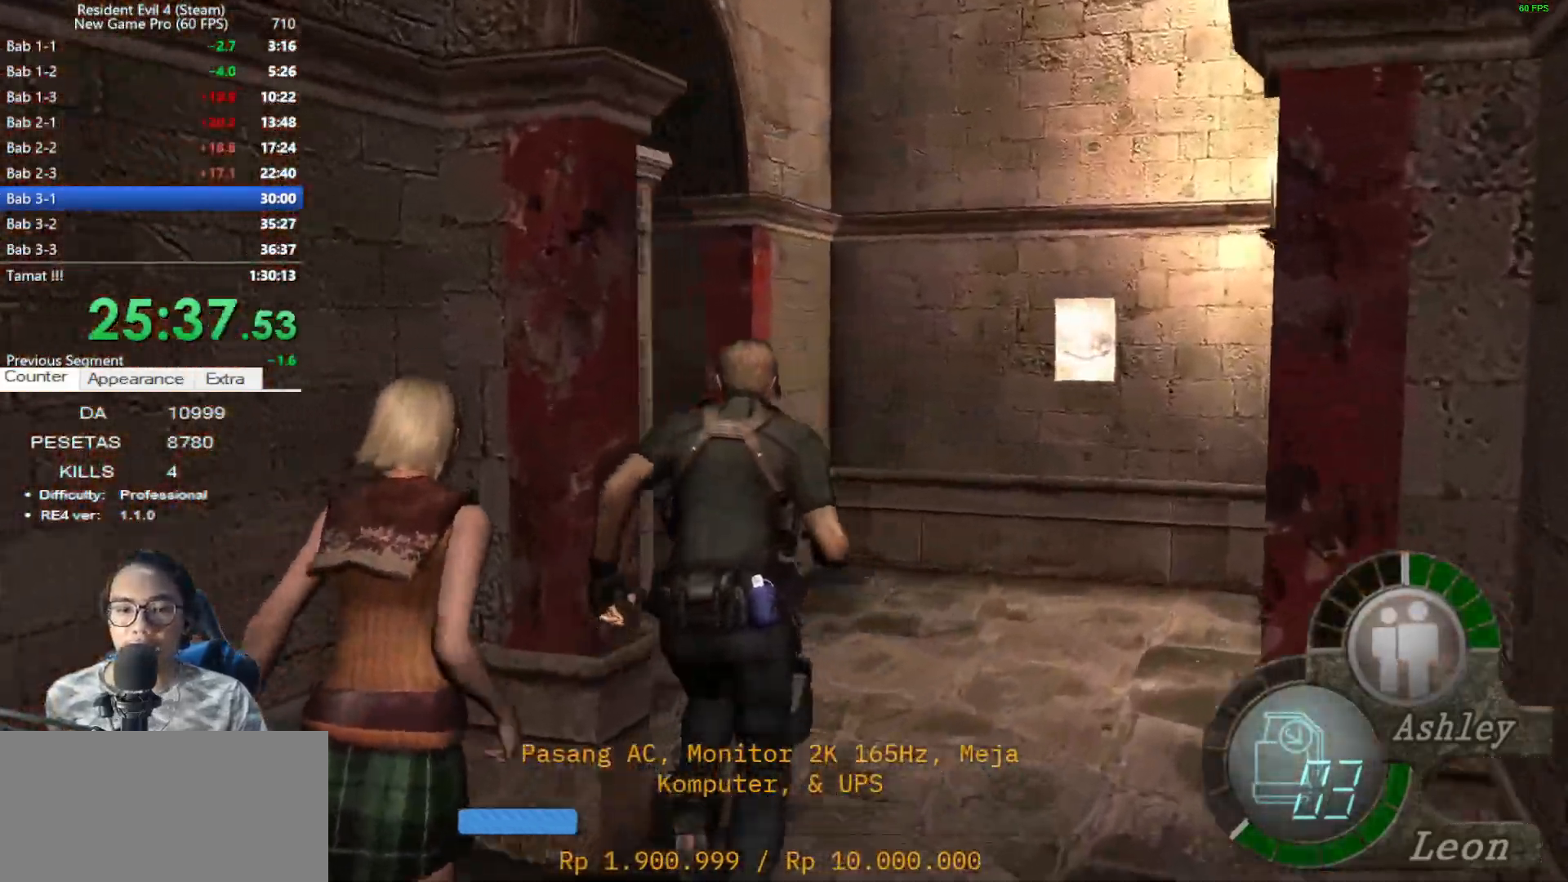
{"keys": ["a", "shift", "w"], "mouse": [], "events": [[17, "a", "up"], [150, "a", "down"]]}
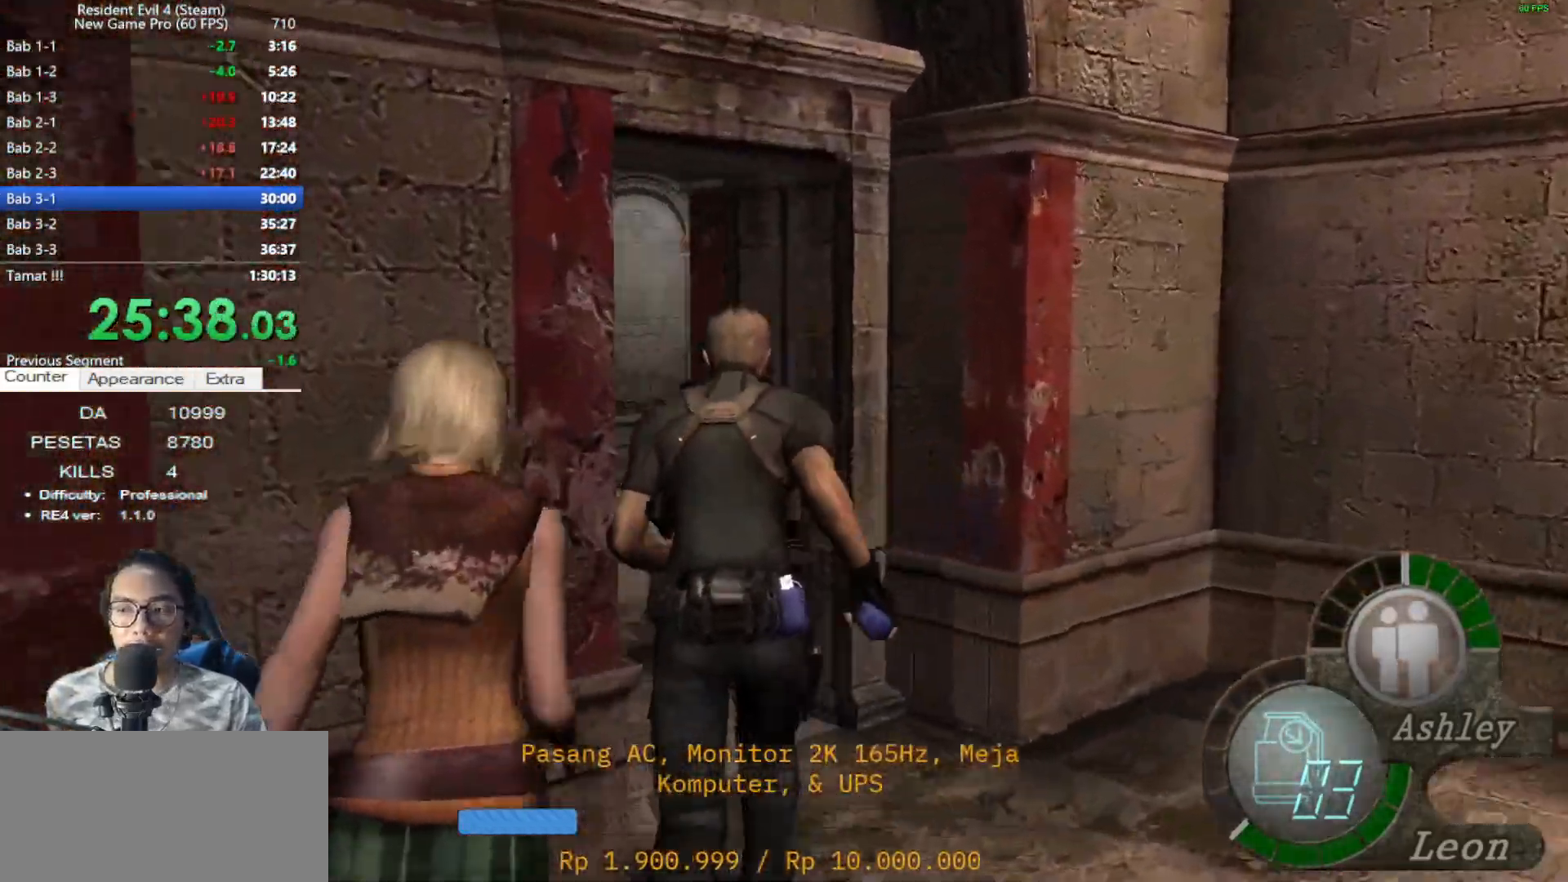
{"keys": ["shift", "w"], "mouse": [], "events": [[317, "a", "up"]]}
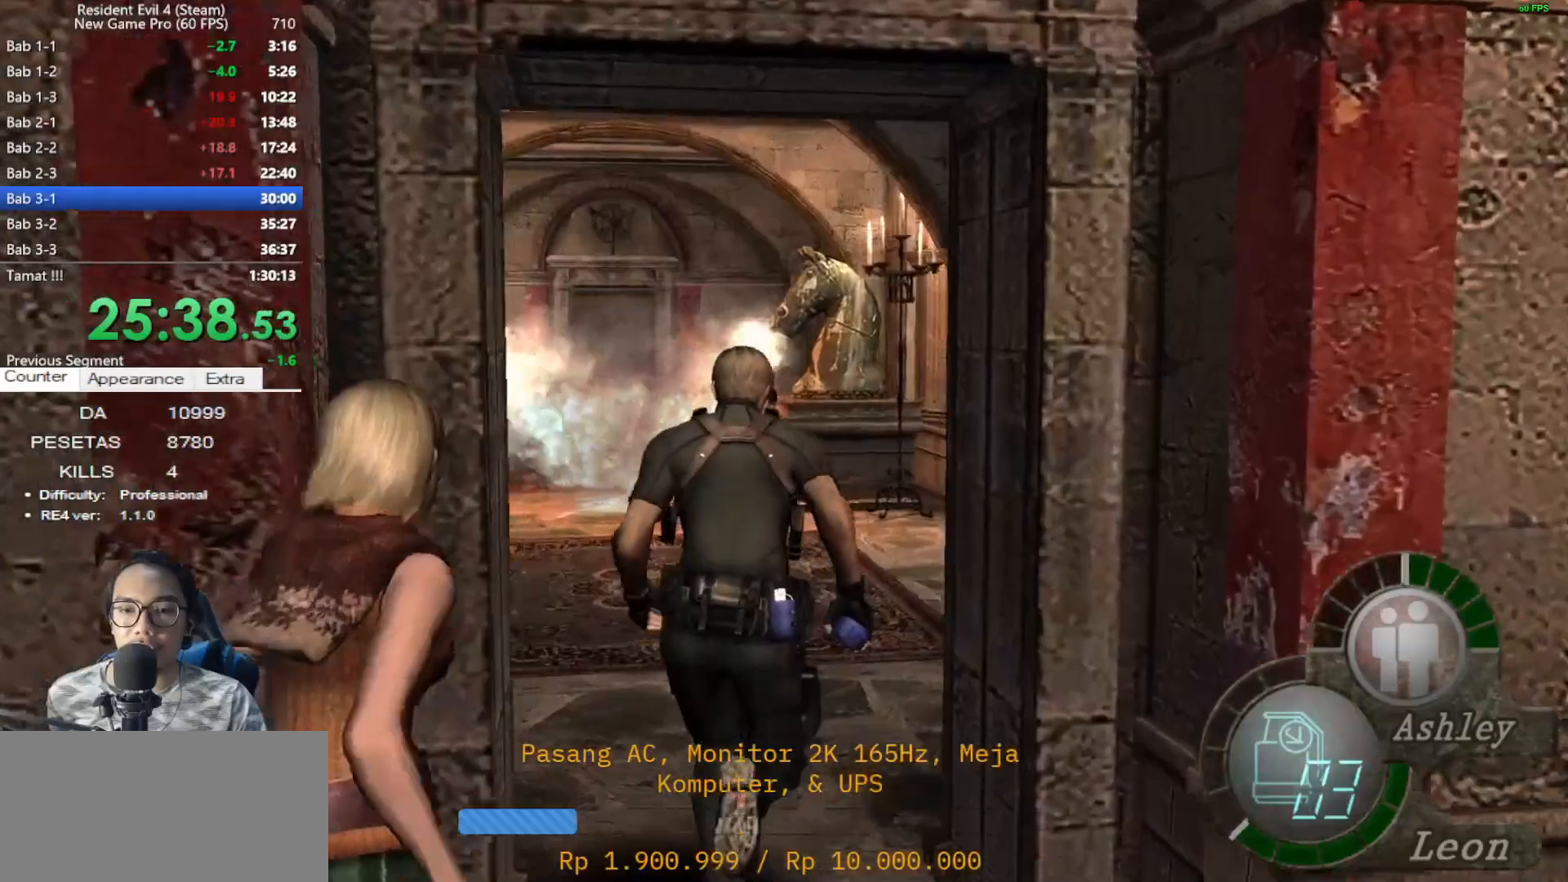
{"keys": ["shift", "w"], "mouse": [], "events": []}
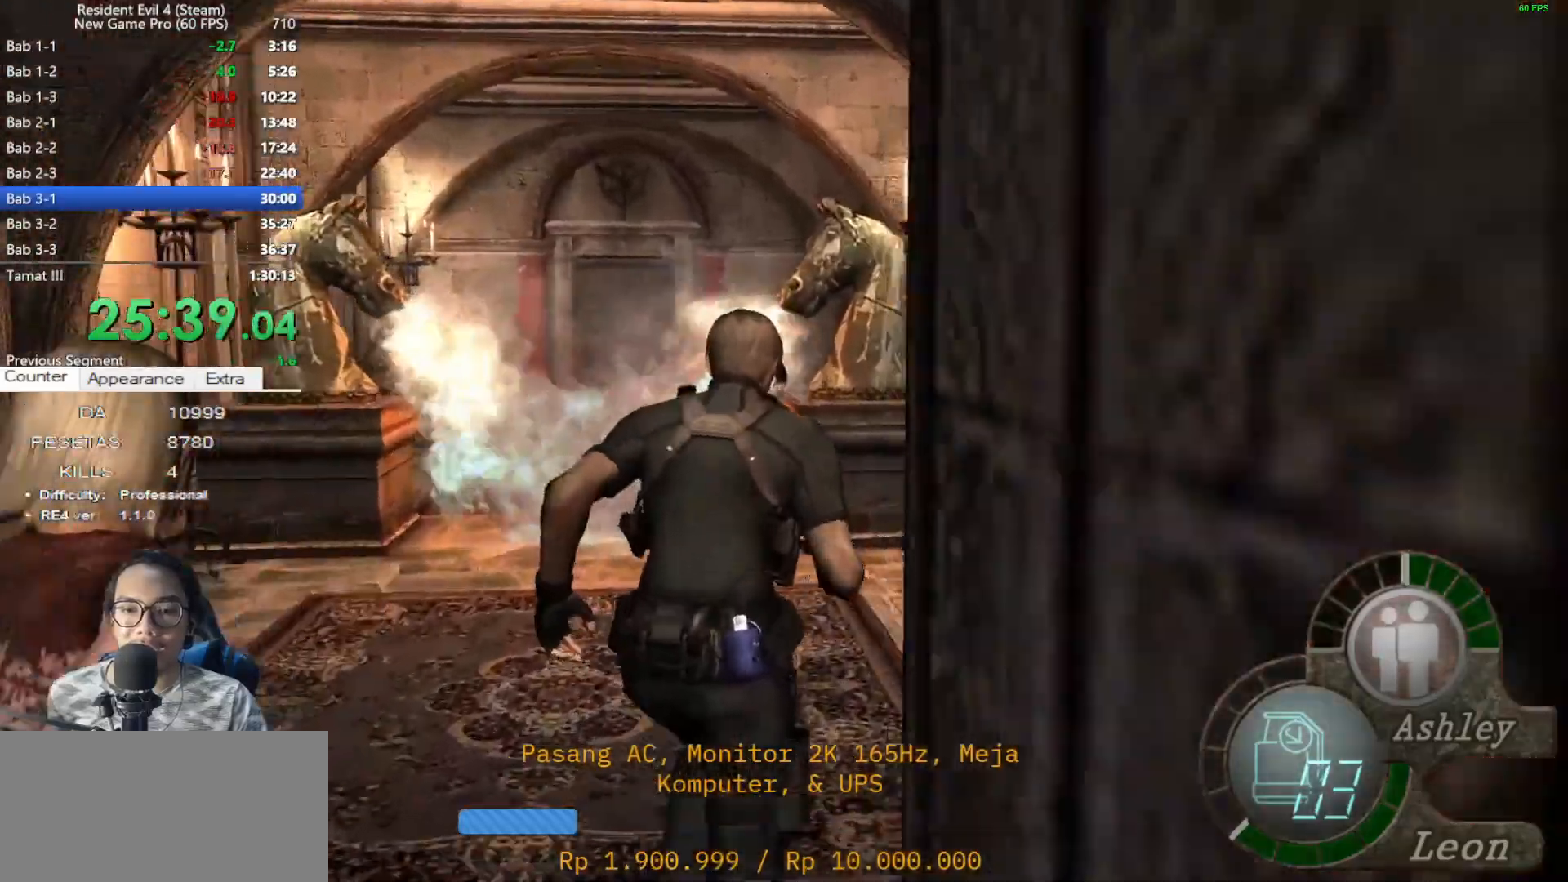
{"keys": ["d", "shift", "w"], "mouse": [], "events": [[117, "d", "down"], [250, "d", "up"], [433, "d", "down"]]}
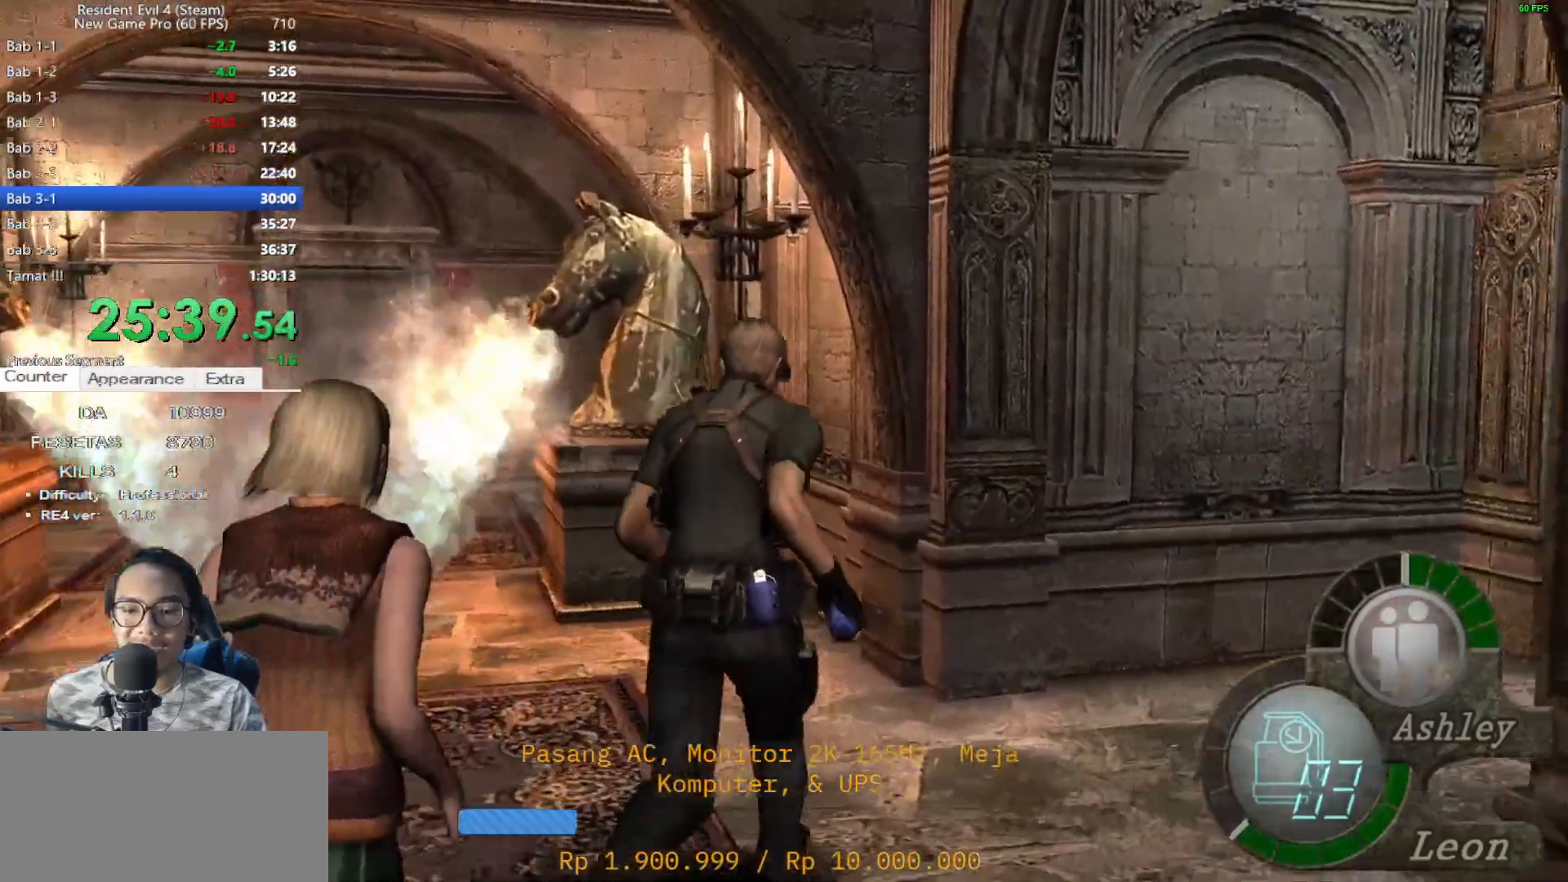
{"keys": ["d", "shift", "w"], "mouse": [], "events": [[117, "d", "up"], [167, "d", "down"]]}
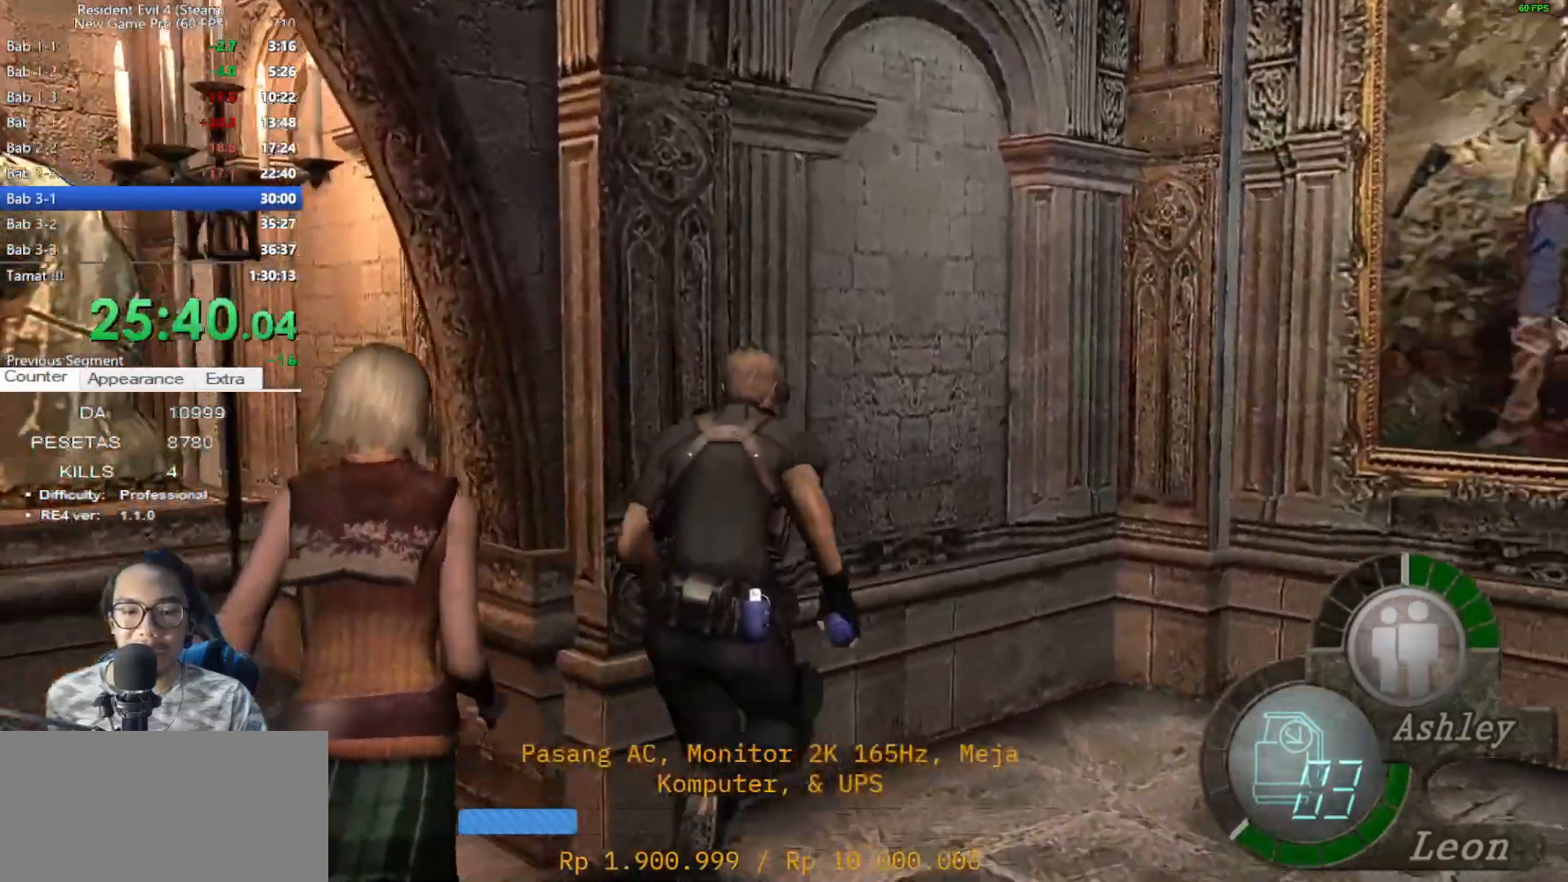
{"keys": ["d", "shift", "w"], "mouse": [], "events": [[183, "z", "down"], [333, "z", "up"]]}
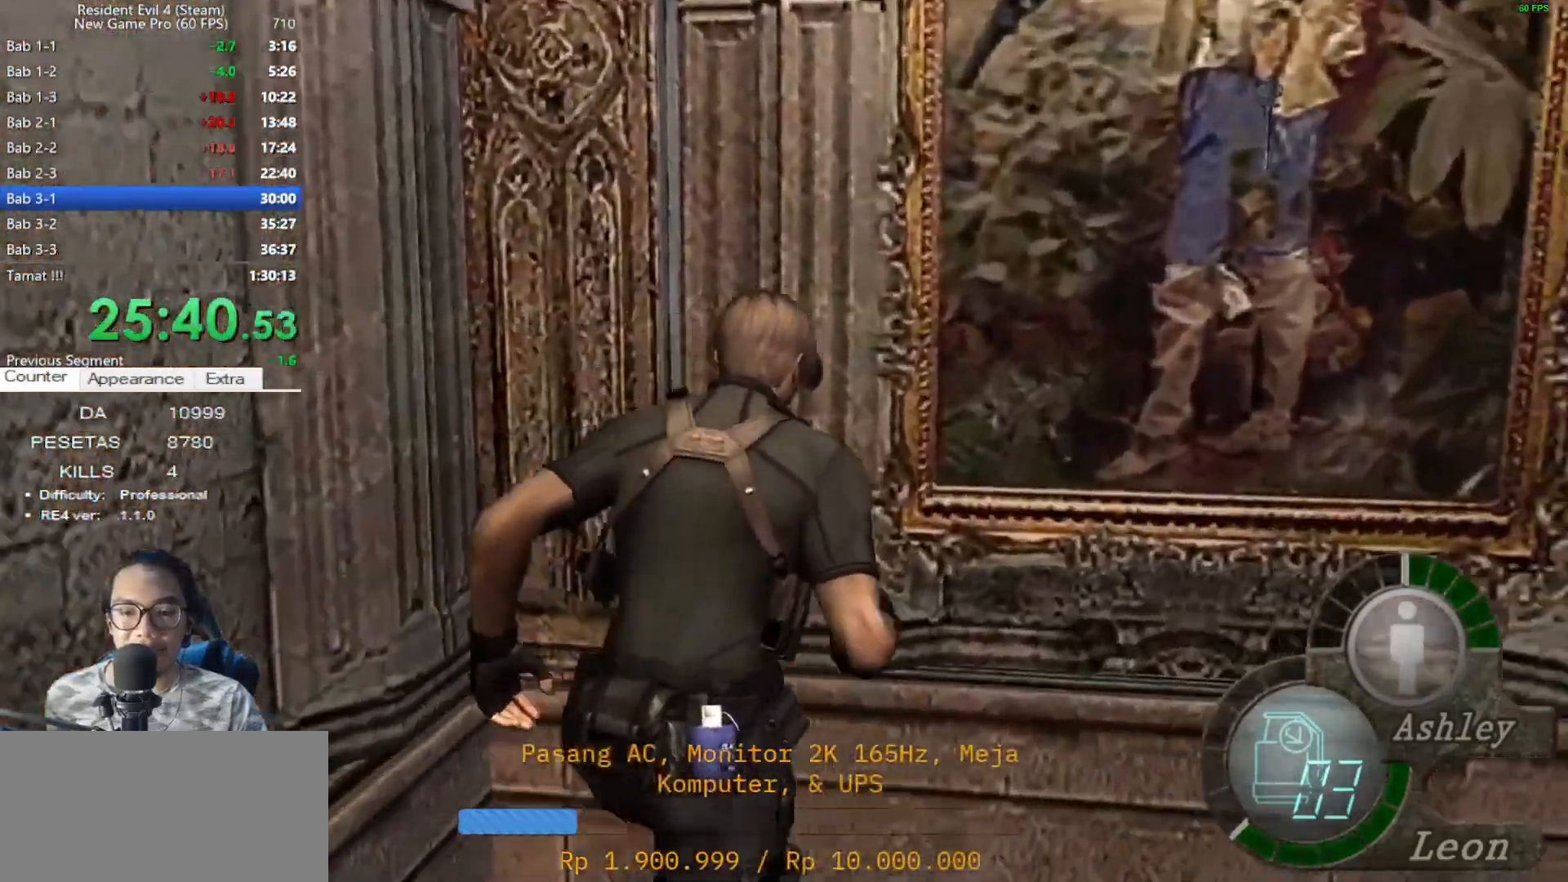
{"keys": ["e"], "mouse": [], "events": [[17, "d", "up"], [117, "e", "down"], [200, "e", "up"], [250, "shift", "up"], [250, "w", "up"], [300, "e", "down"], [383, "e", "up"], [433, "e", "down"]]}